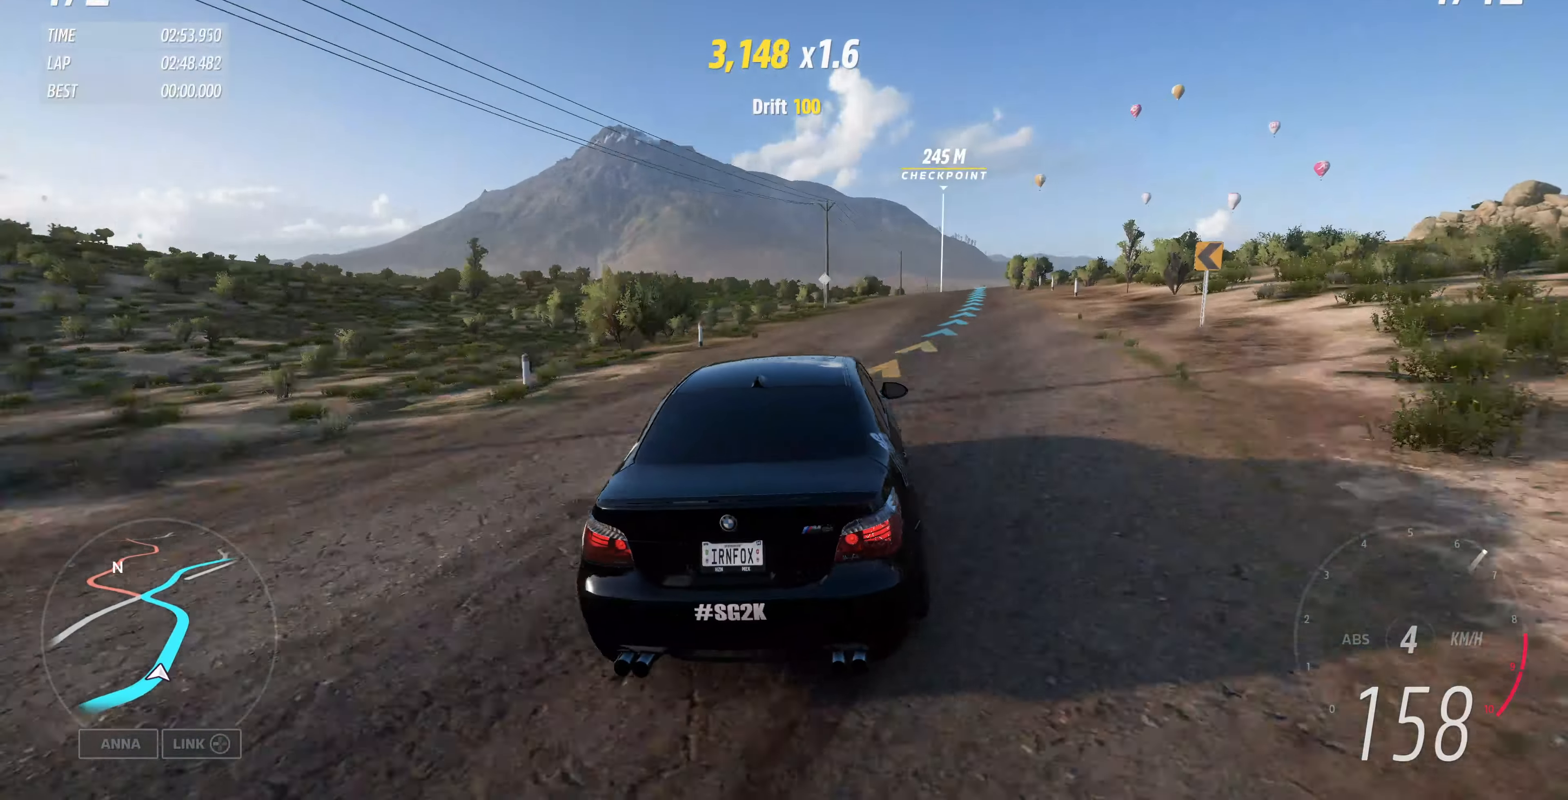
Gameplay with a controller (PlayStation layout); each line is a JSON object with the inputs held at the frame after it. "events" lists button and stick changes between this image and that frame as [ms after this image, input, new state], when the widget could be followed in between.
{"buttons": ["R2"], "left_stick": "up", "right_stick": "up", "events": []}
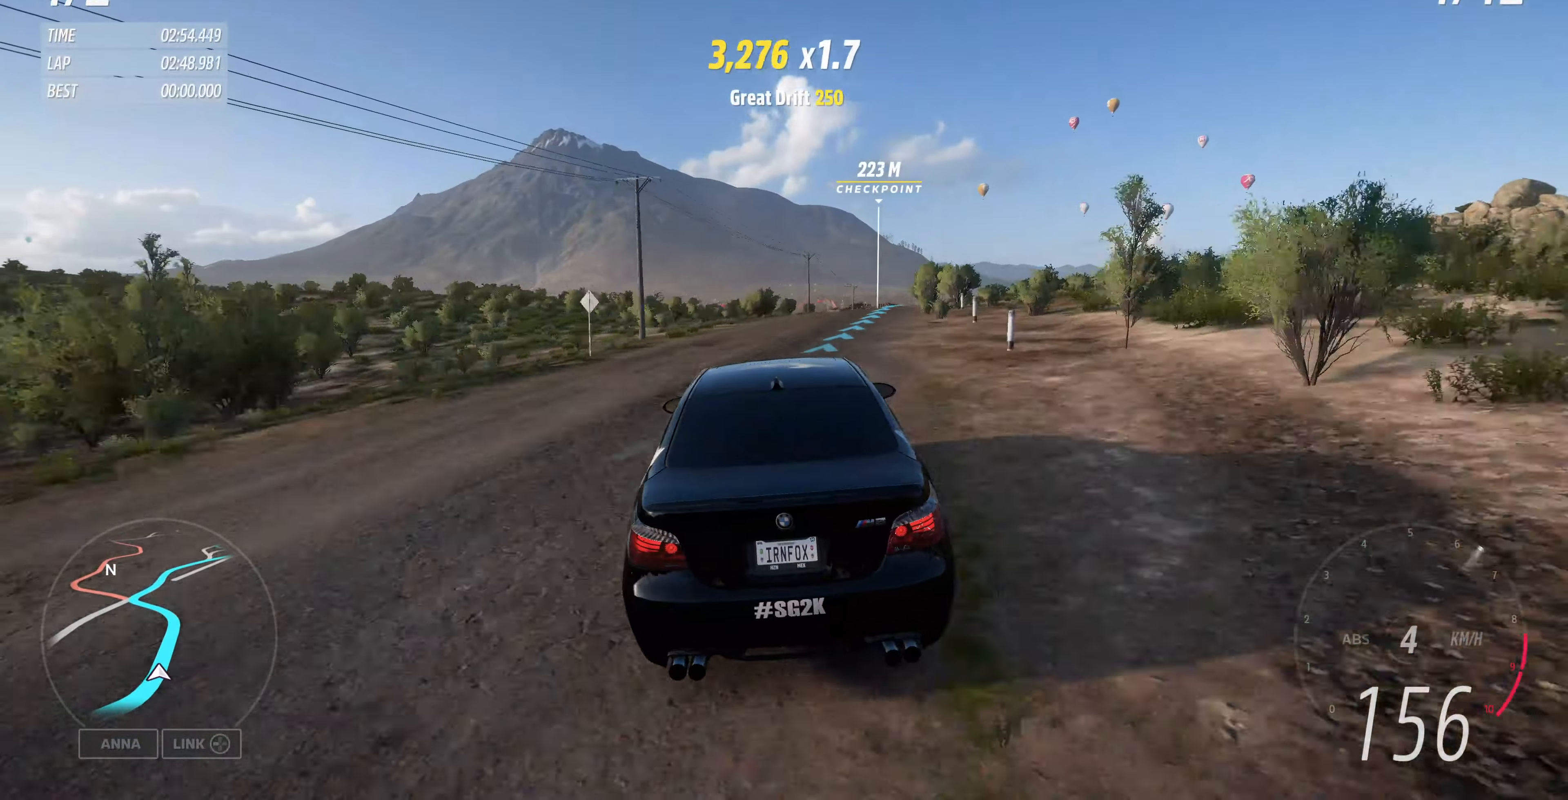
{"buttons": ["R2"], "left_stick": "center", "right_stick": "up", "events": [[433, "left_stick", "center"]]}
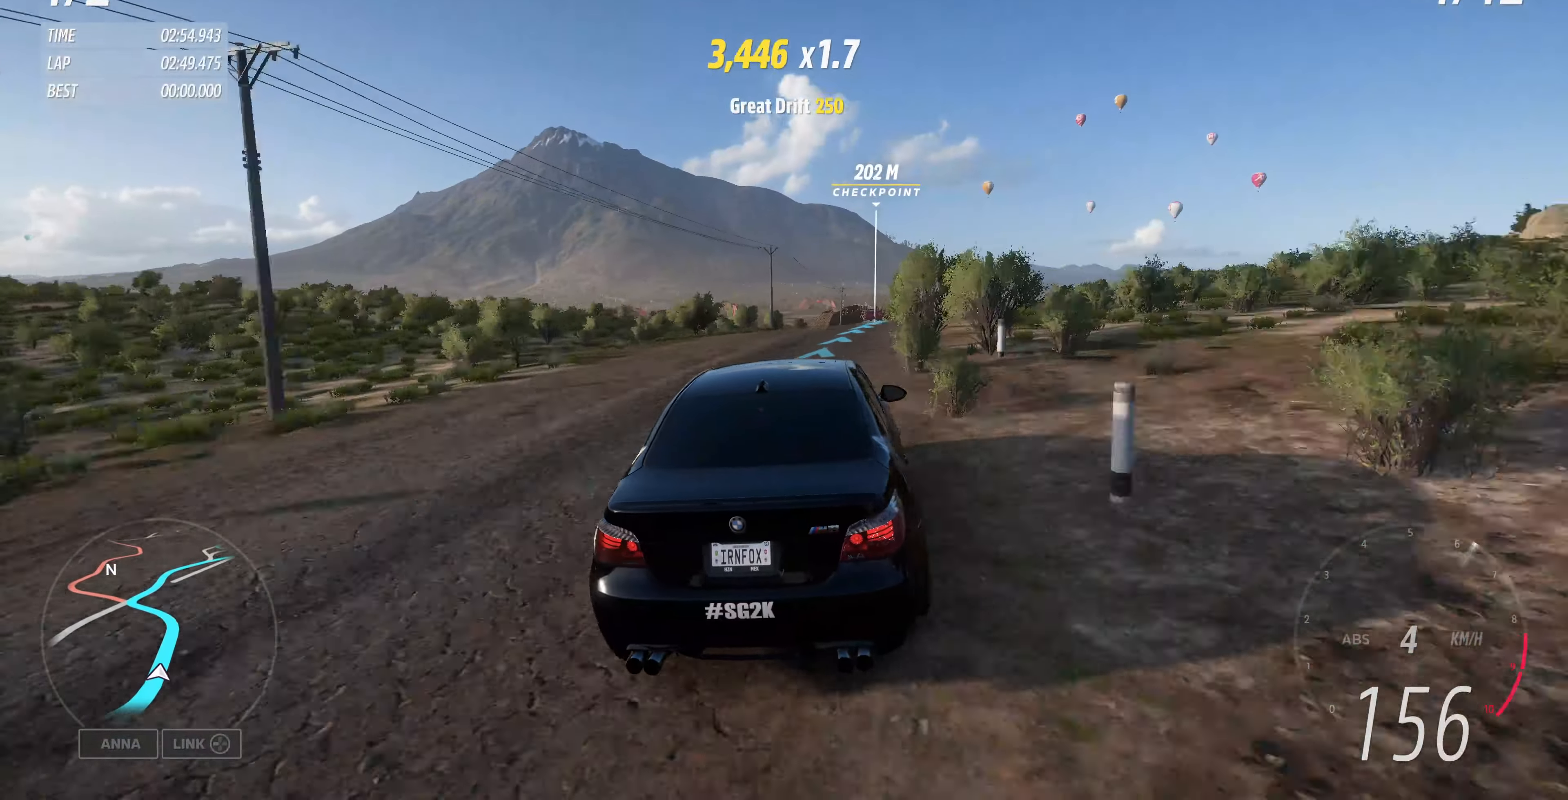
{"buttons": ["R2"], "left_stick": "up", "right_stick": "up", "events": [[100, "left_stick", "up"]]}
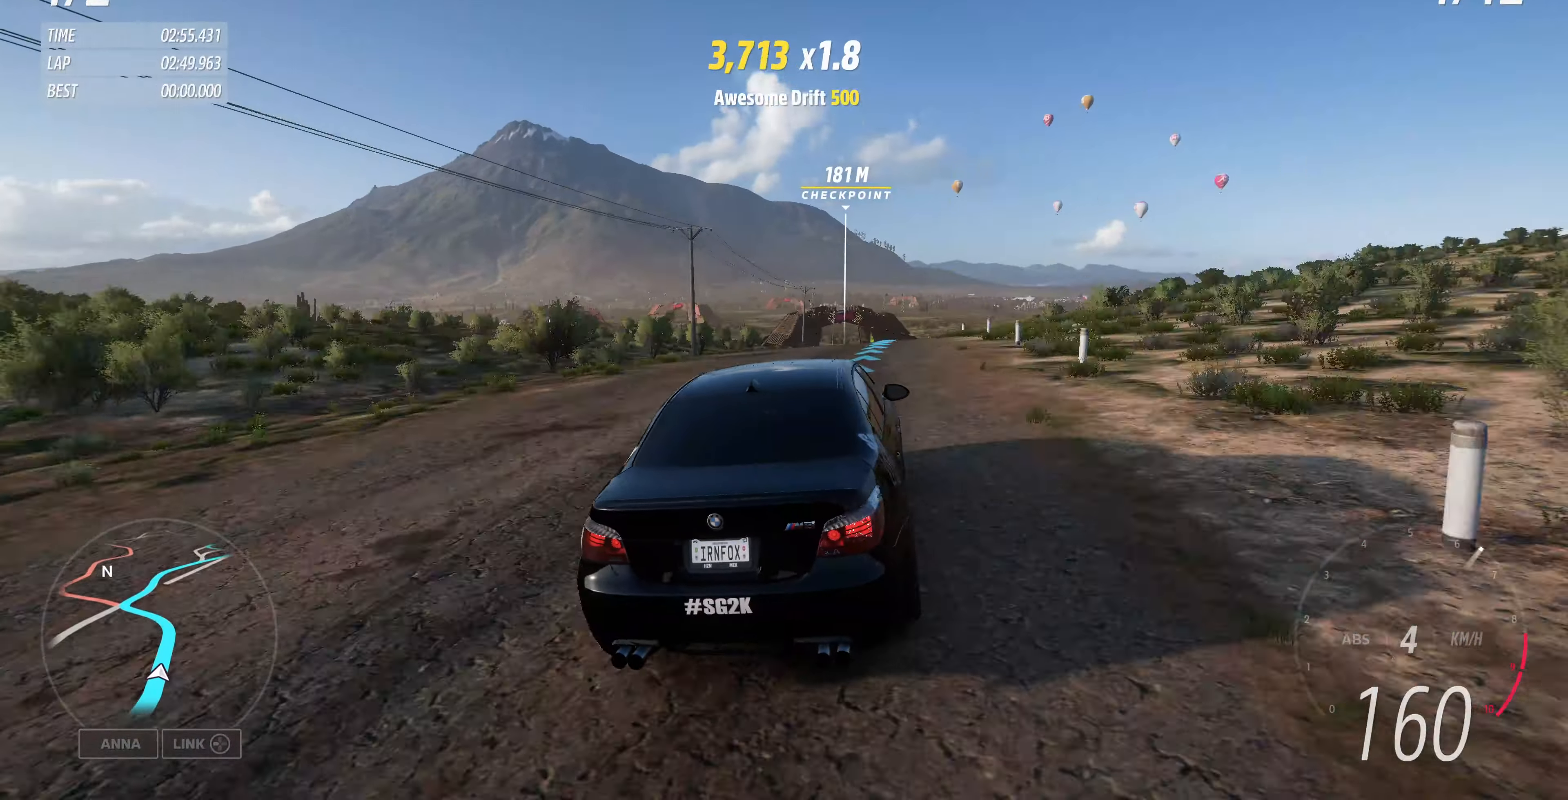
{"buttons": ["R2"], "left_stick": "up", "right_stick": "up", "events": []}
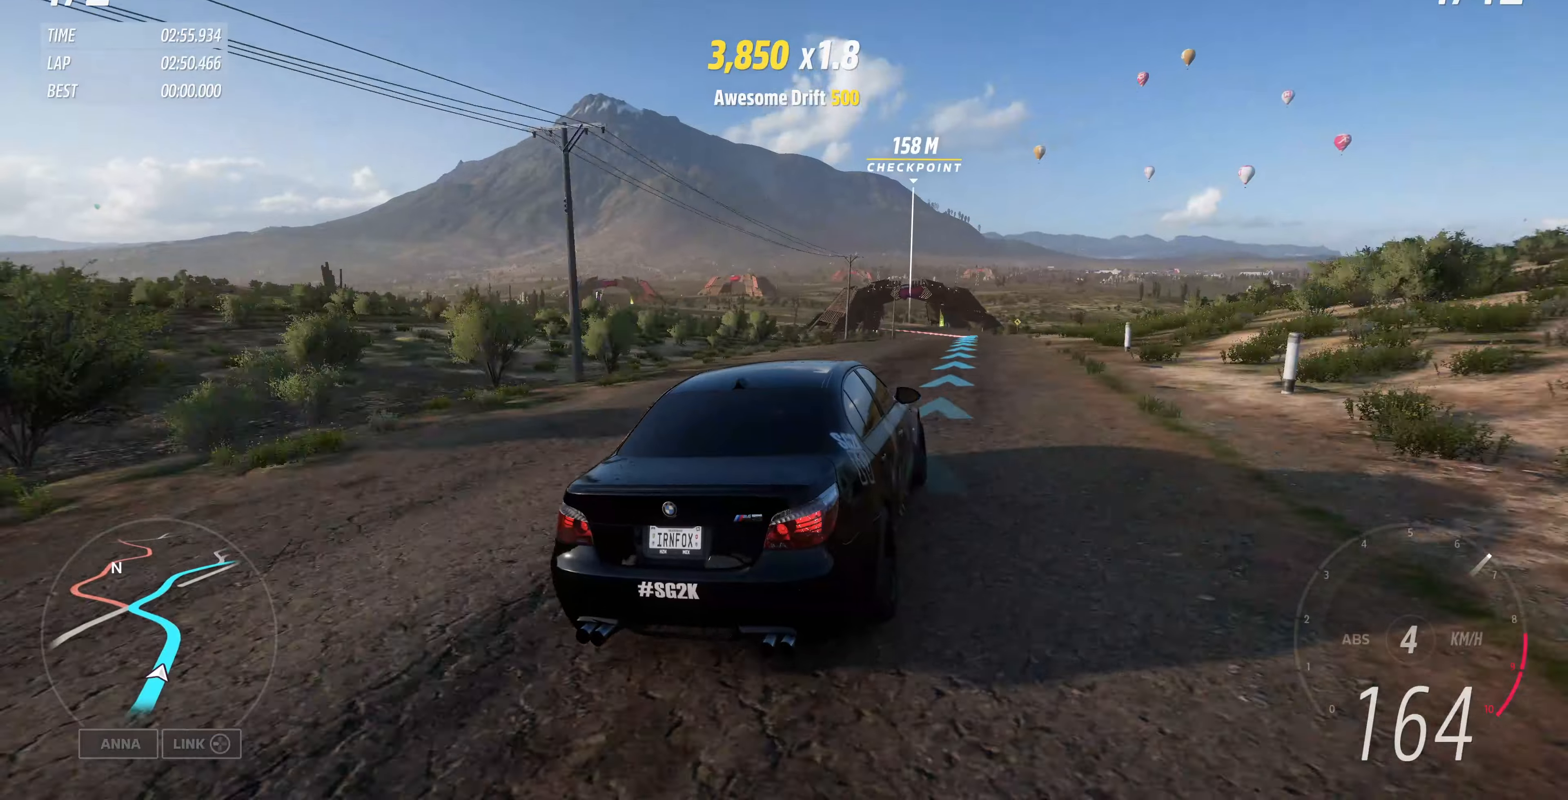
{"buttons": ["R2"], "left_stick": "up", "right_stick": "up", "events": []}
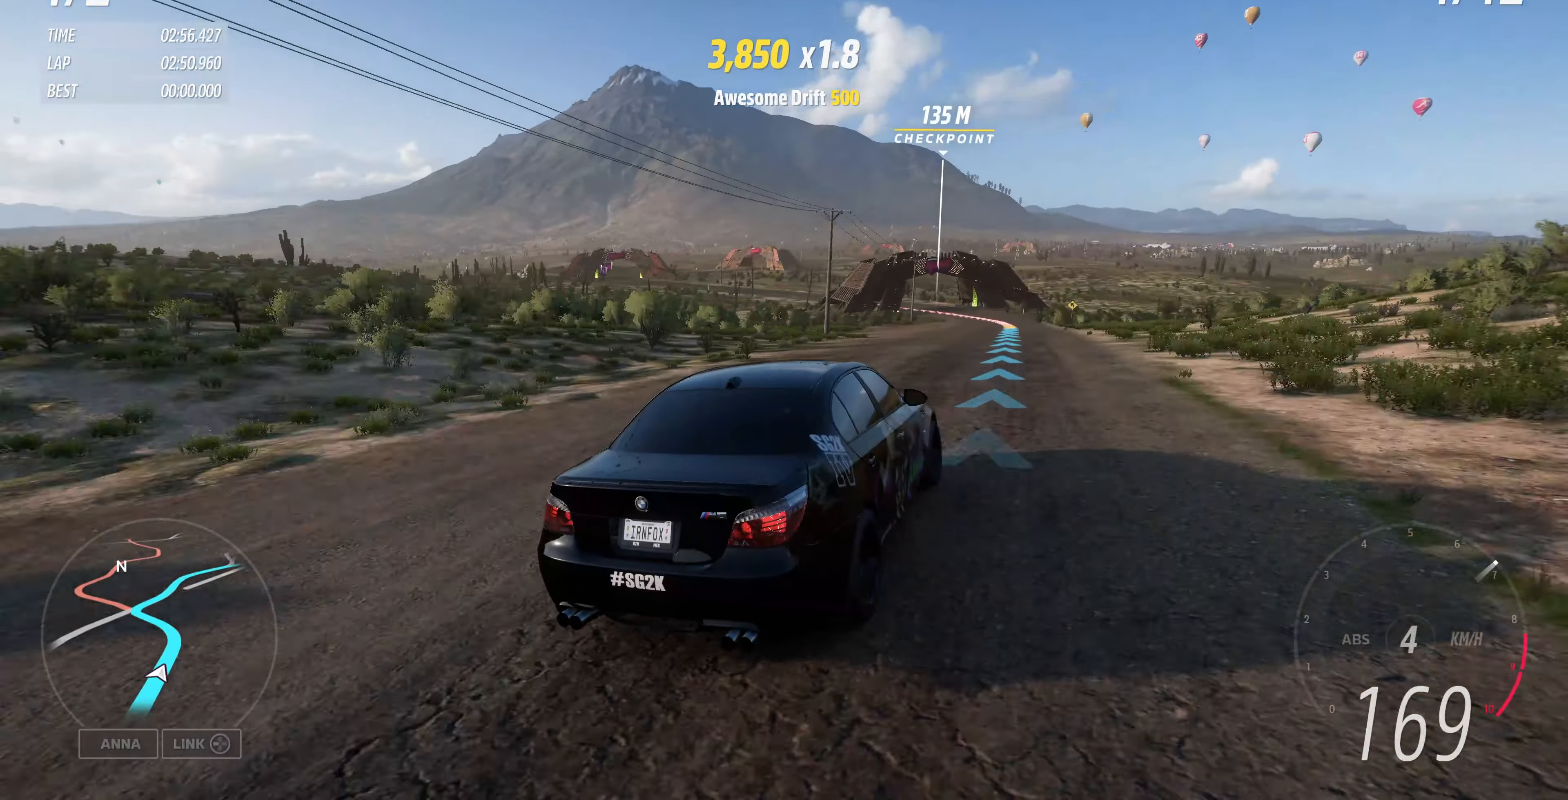
{"buttons": ["R2"], "left_stick": "up", "right_stick": "up", "events": []}
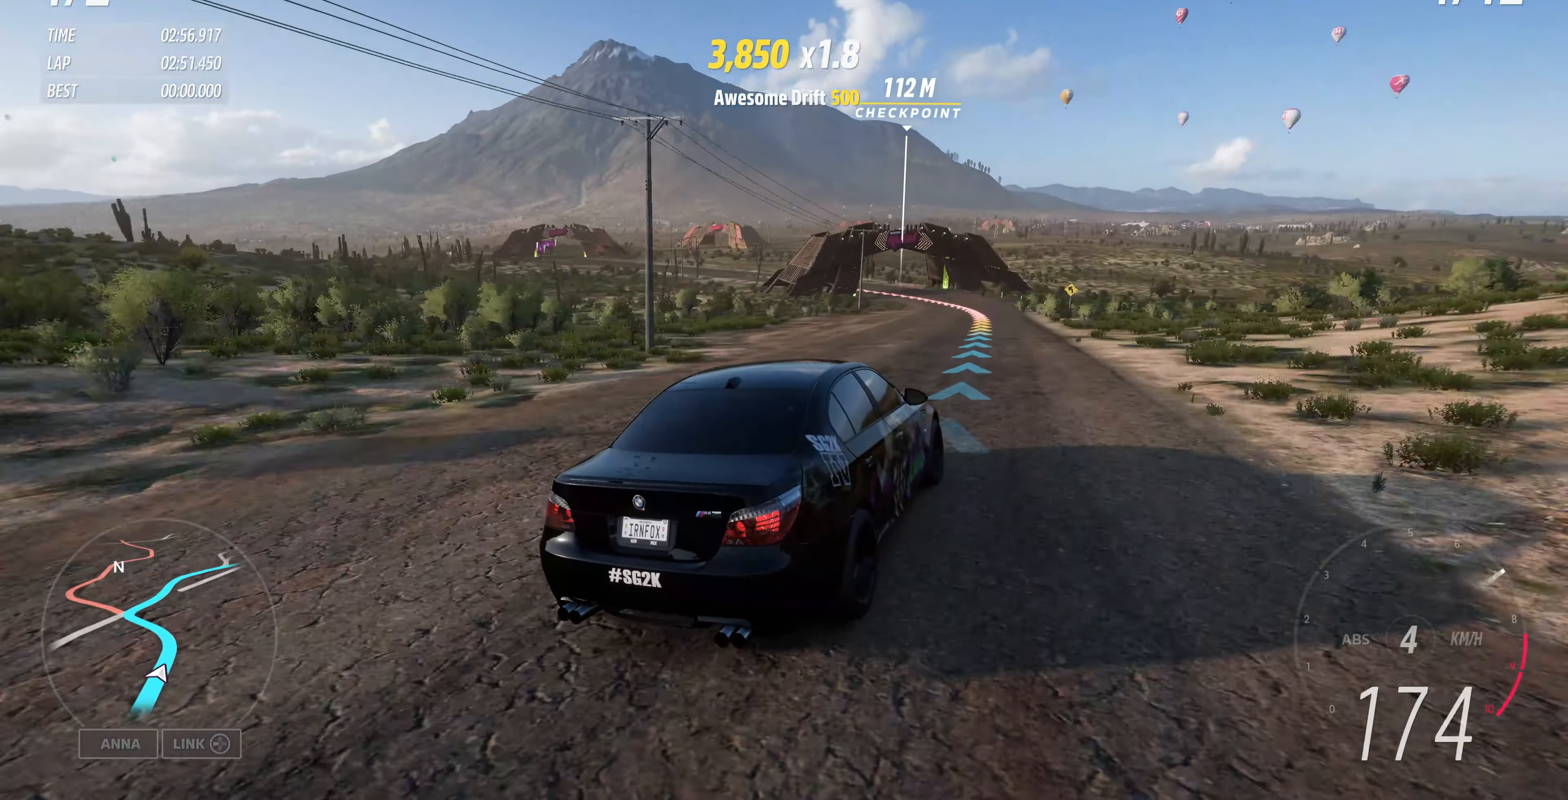
{"buttons": ["R2"], "left_stick": "up-left", "right_stick": "up", "events": [[366, "left_stick", "up-left"]]}
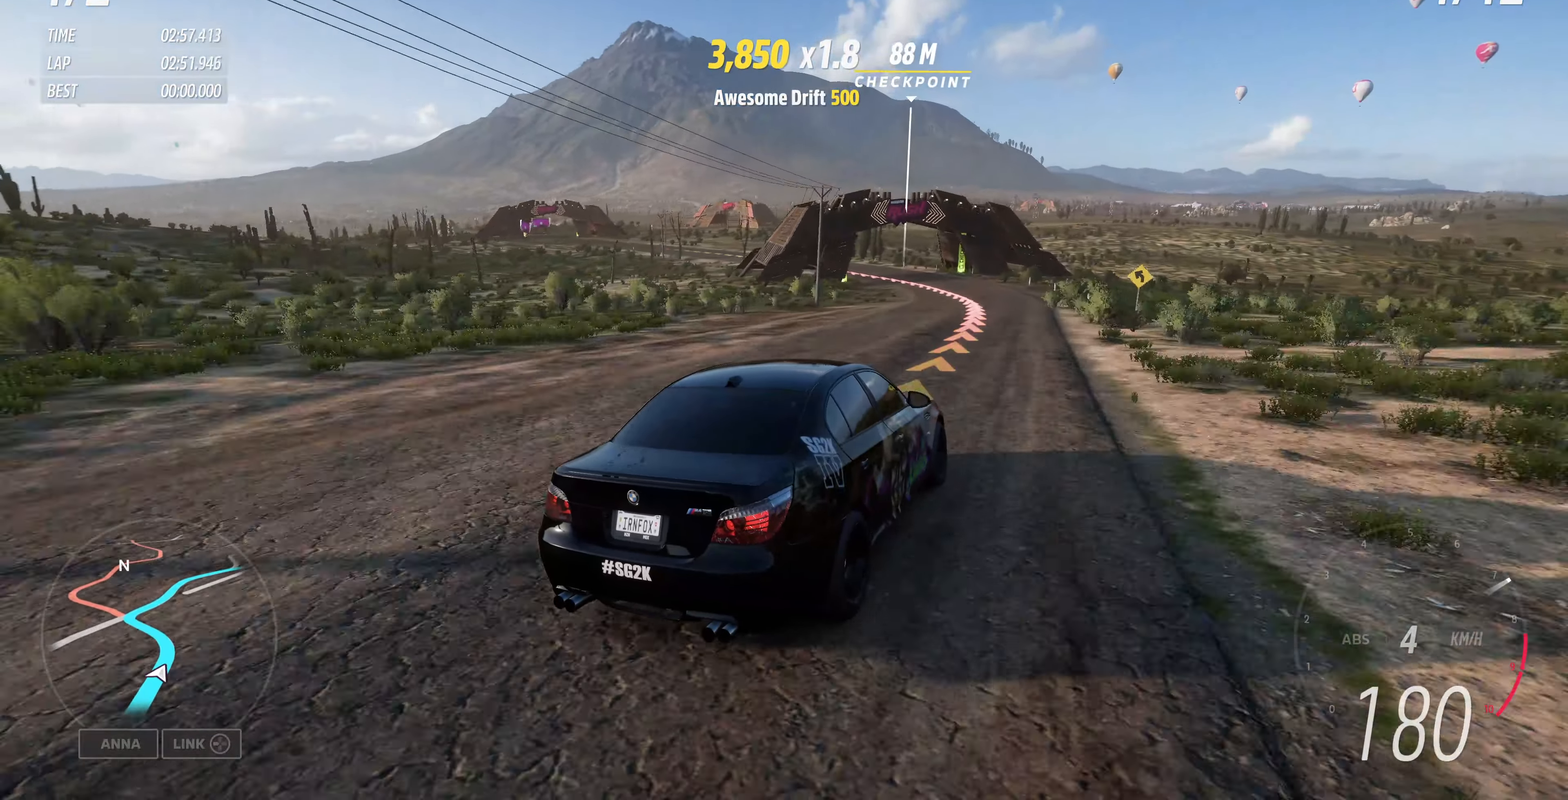
{"buttons": [], "left_stick": "up-left", "right_stick": "up", "events": [[433, "R2", "up"]]}
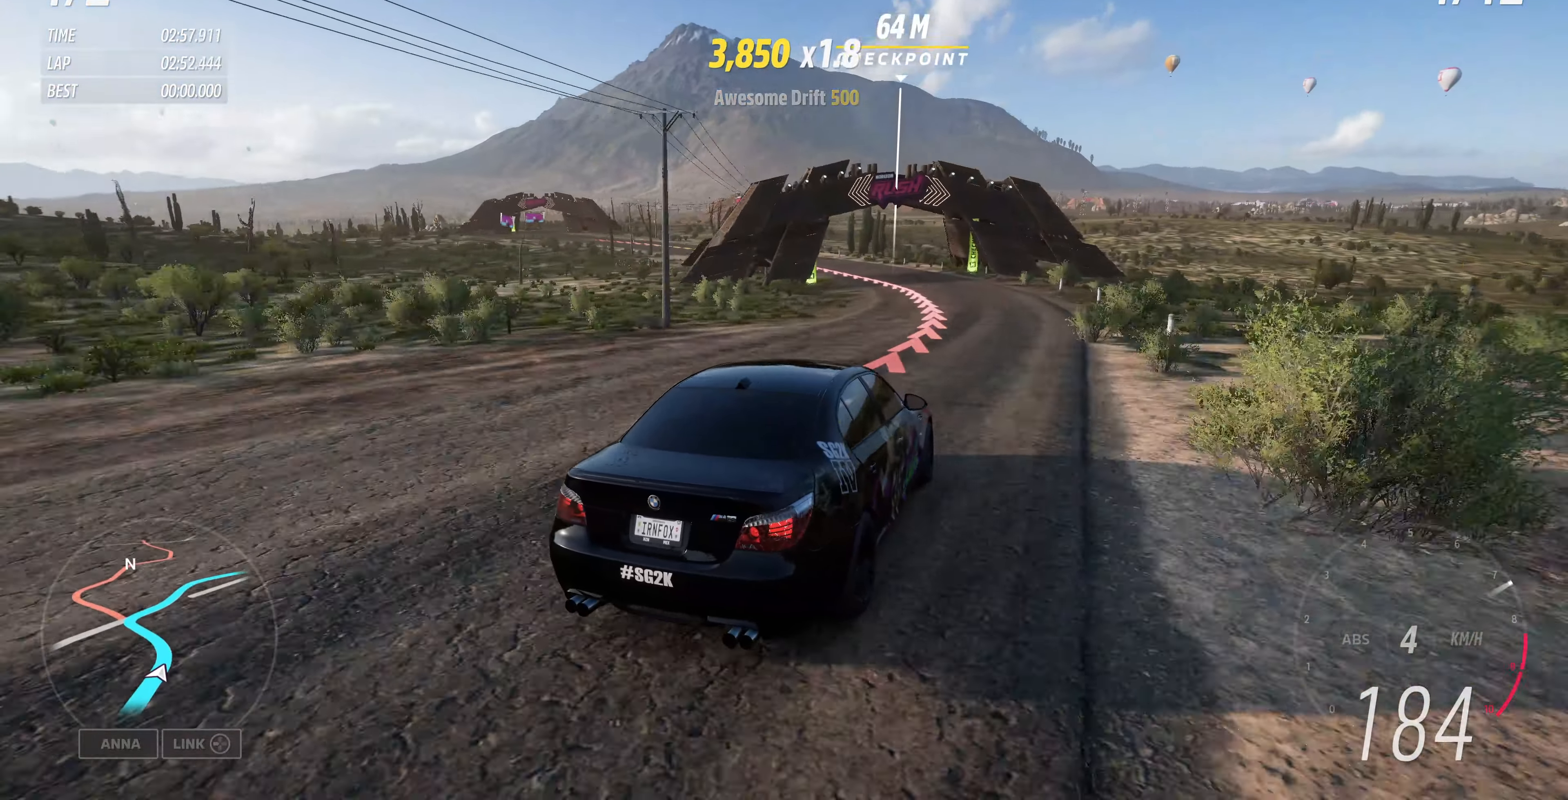
{"buttons": [], "left_stick": "up-left", "right_stick": "up", "events": []}
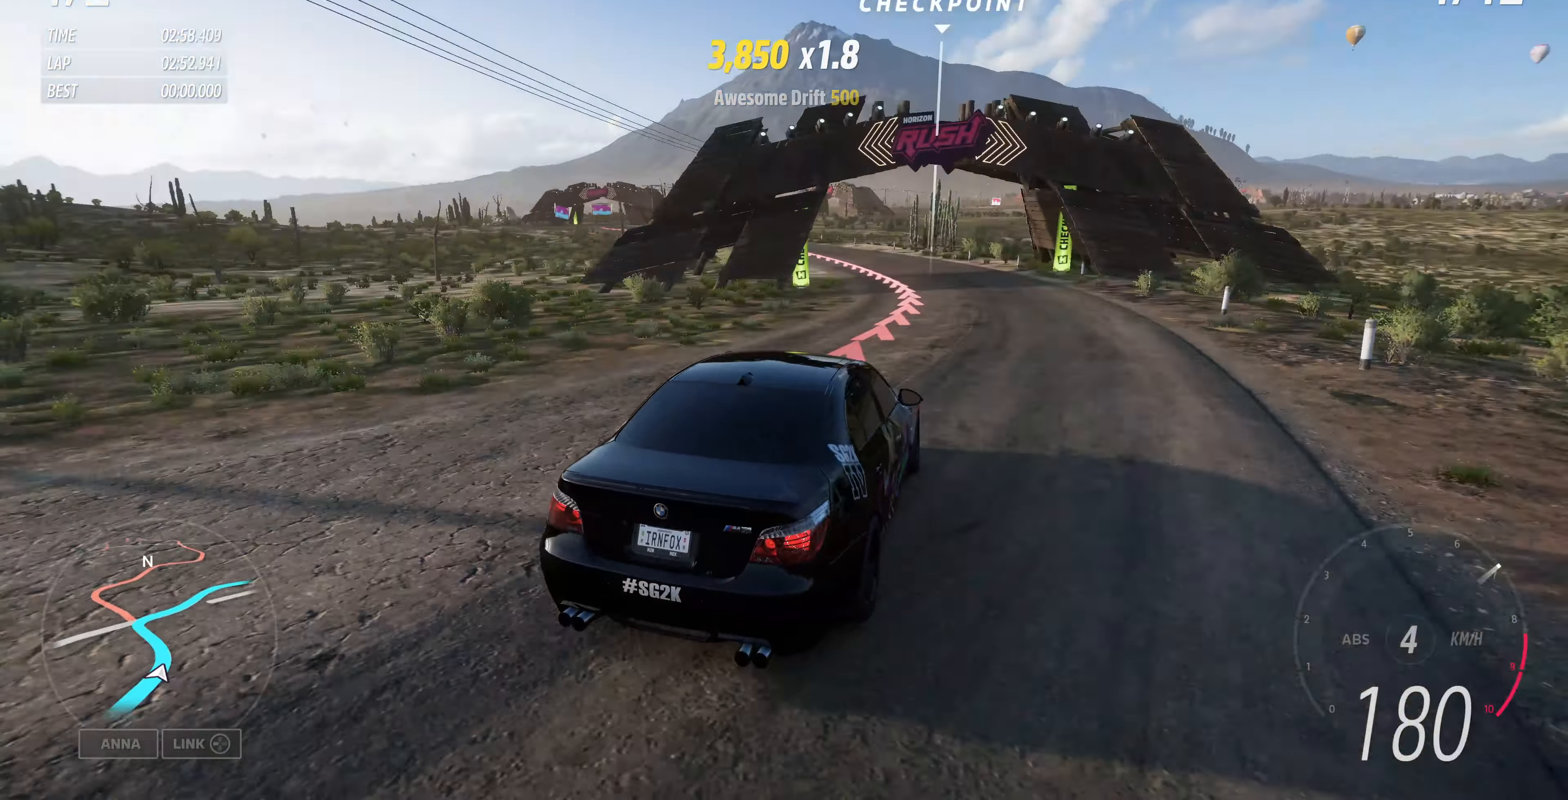
{"buttons": [], "left_stick": "up-left", "right_stick": "up", "events": []}
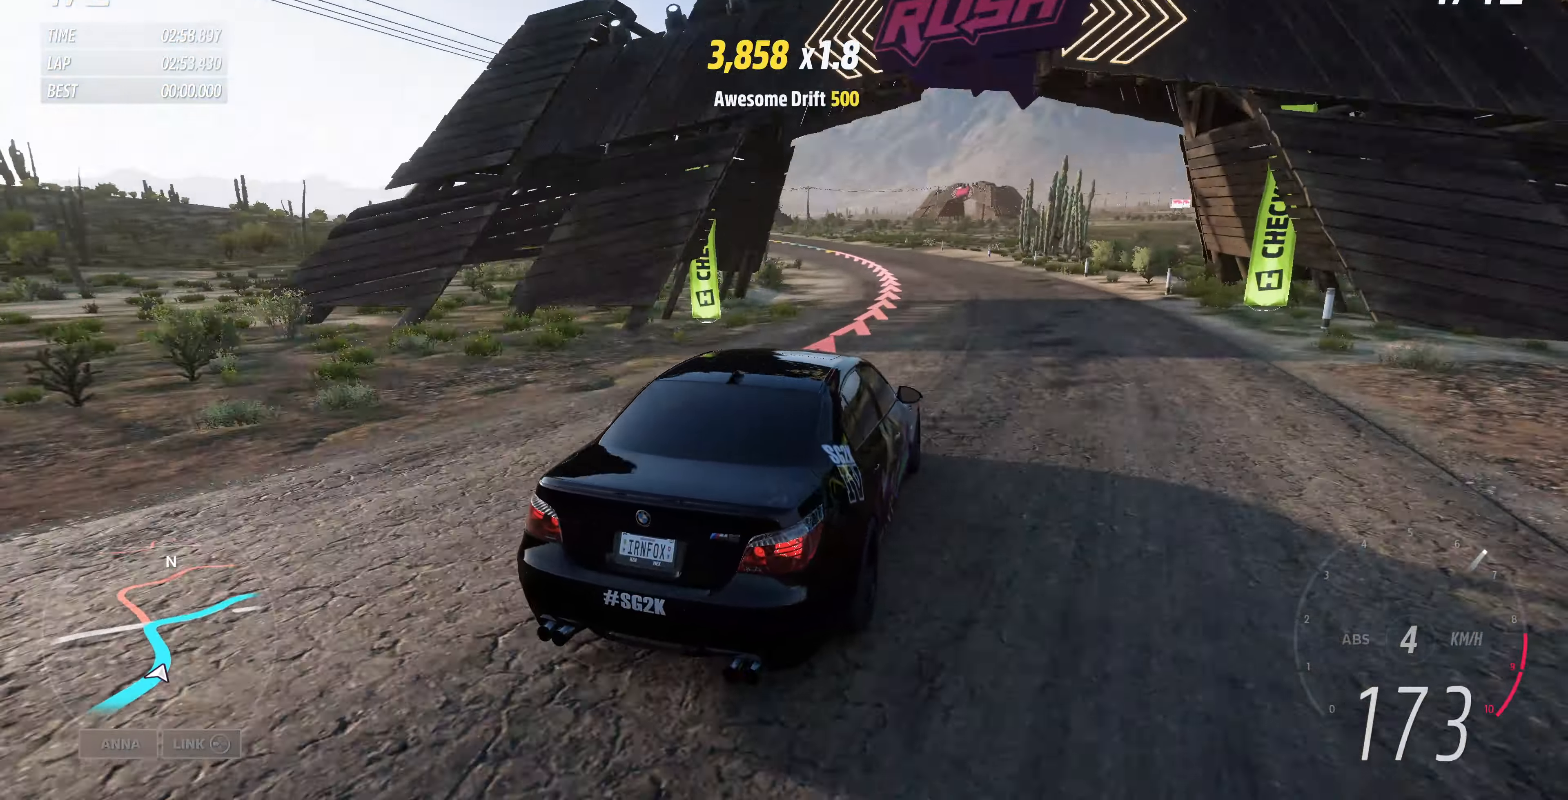
{"buttons": [], "left_stick": "up-left", "right_stick": "up", "events": []}
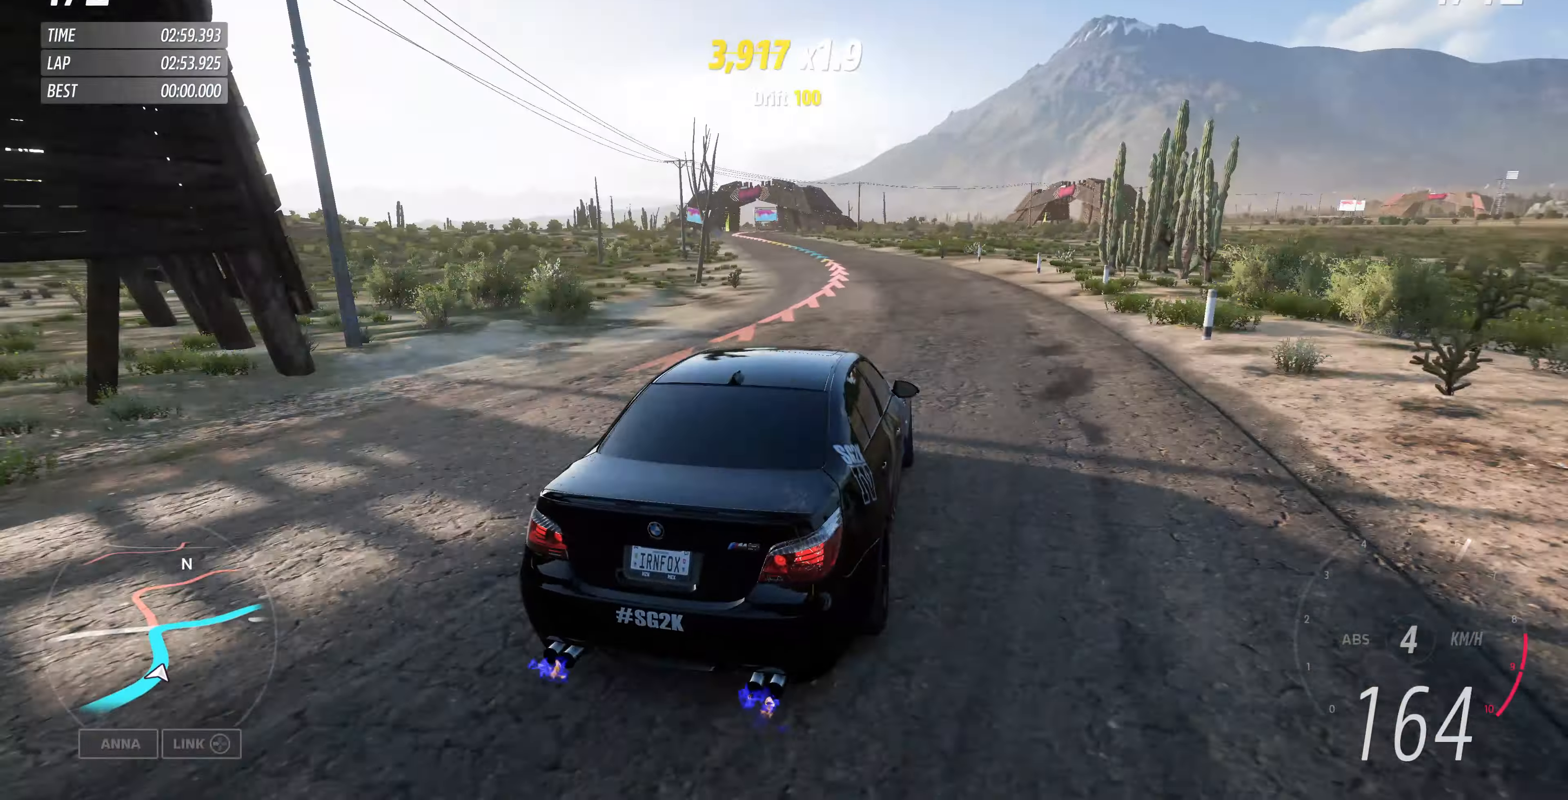
{"buttons": [], "left_stick": "up-left", "right_stick": "up", "events": []}
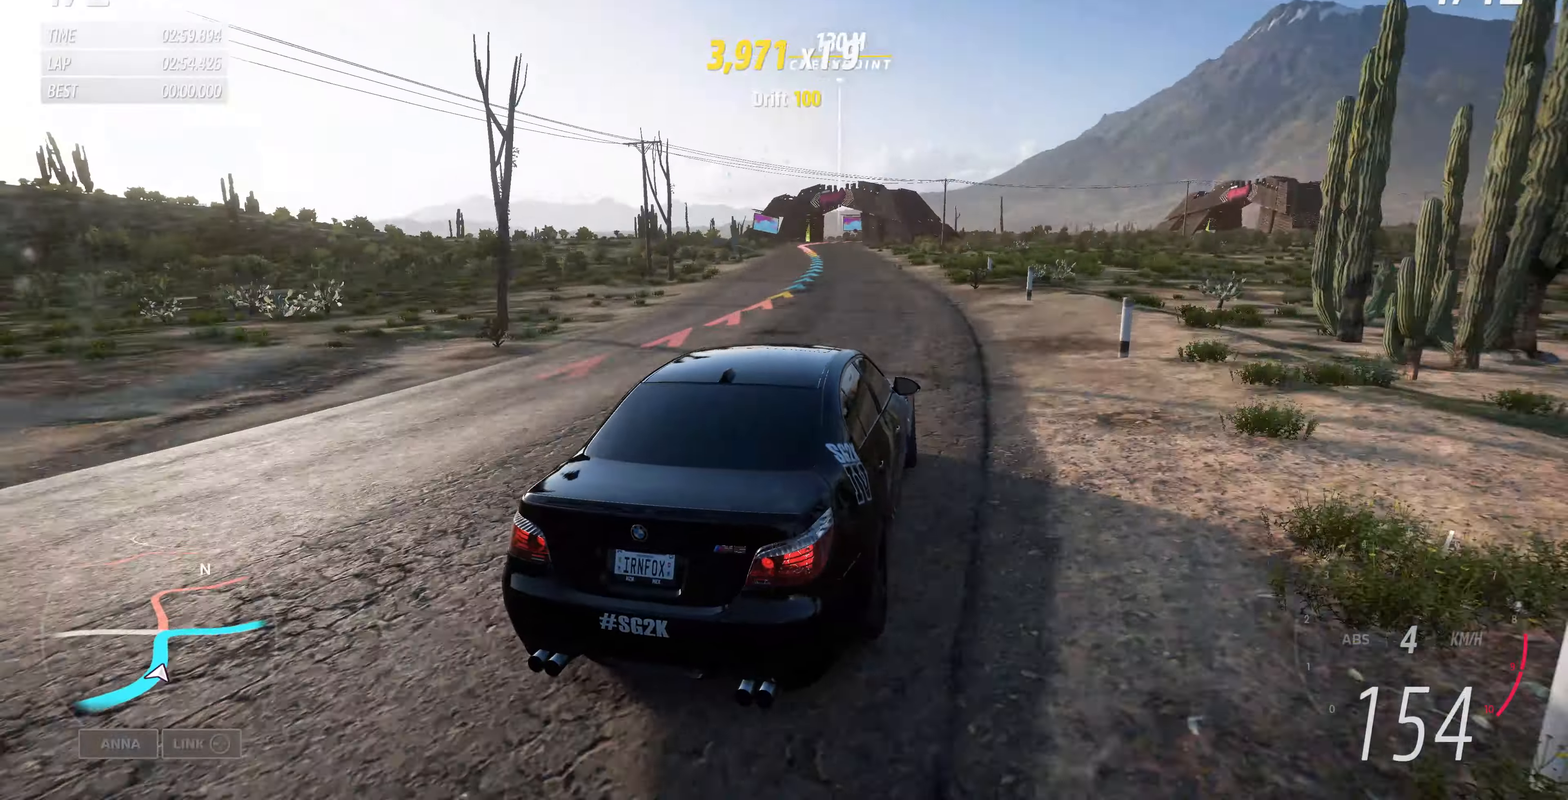
{"buttons": [], "left_stick": "up-left", "right_stick": "up", "events": []}
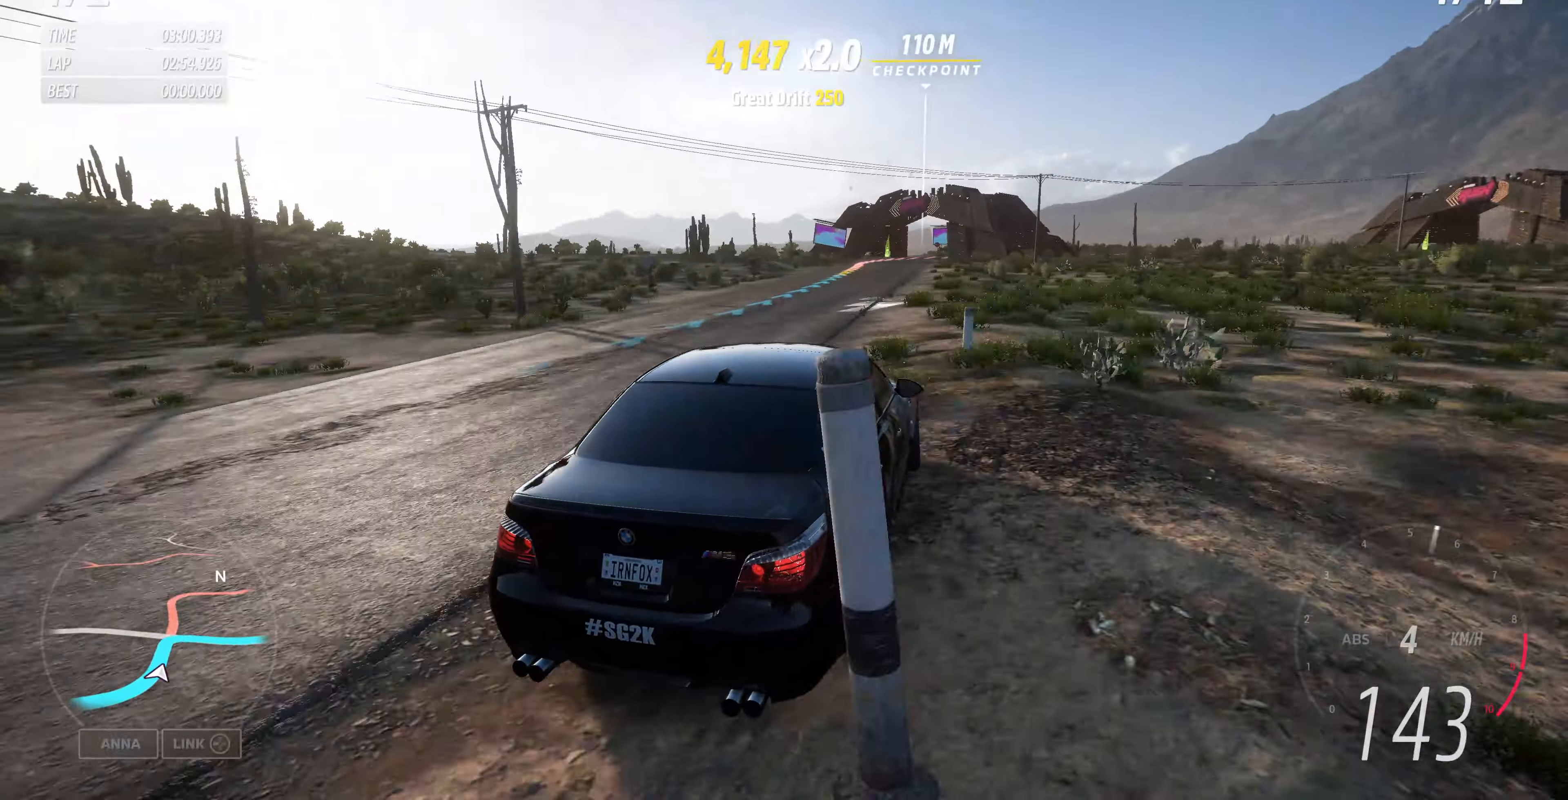
{"buttons": [], "left_stick": "up-left", "right_stick": "up", "events": []}
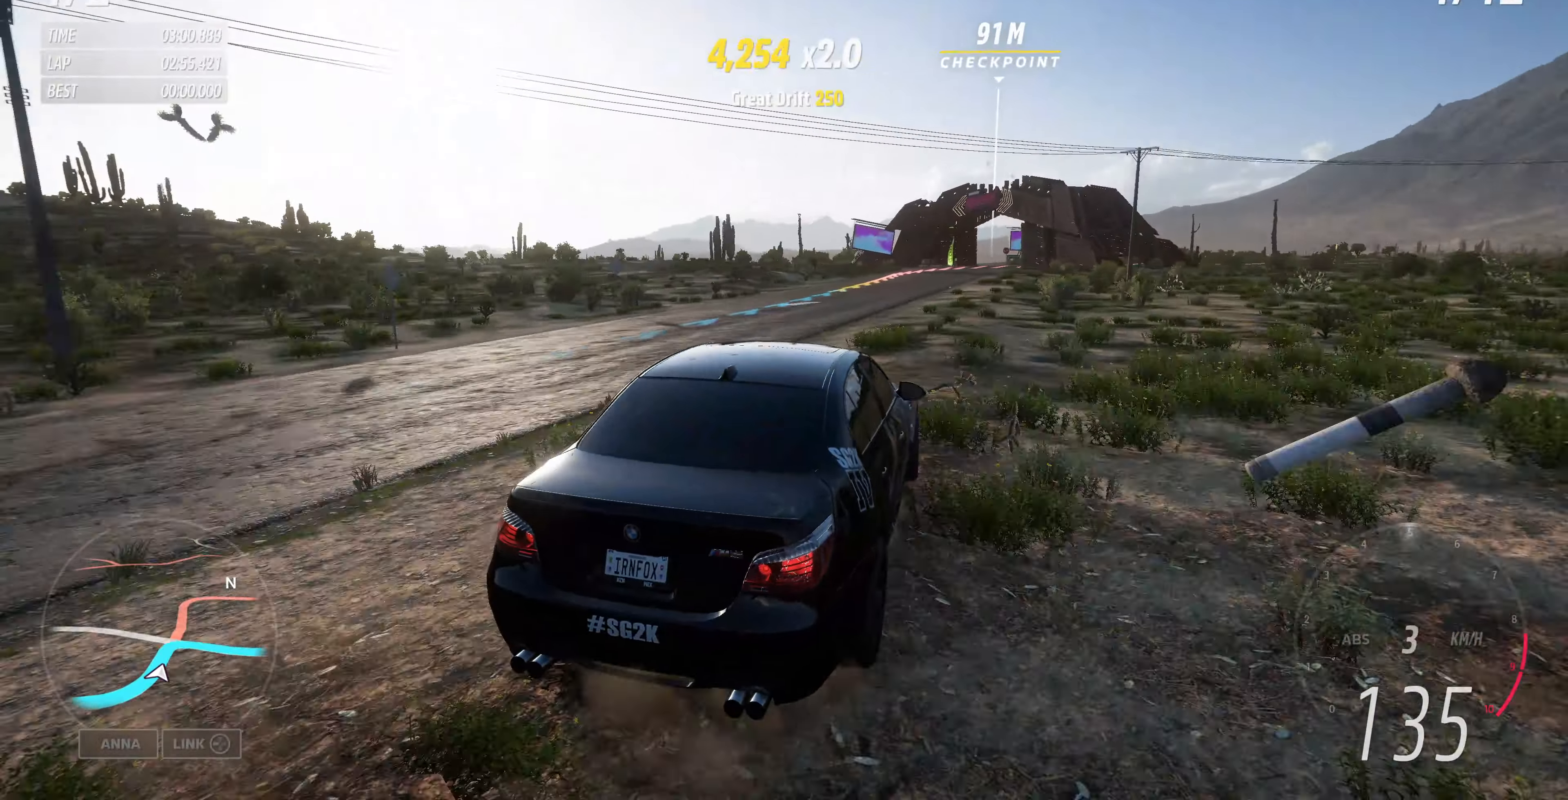
{"buttons": [], "left_stick": "up-left", "right_stick": "up", "events": []}
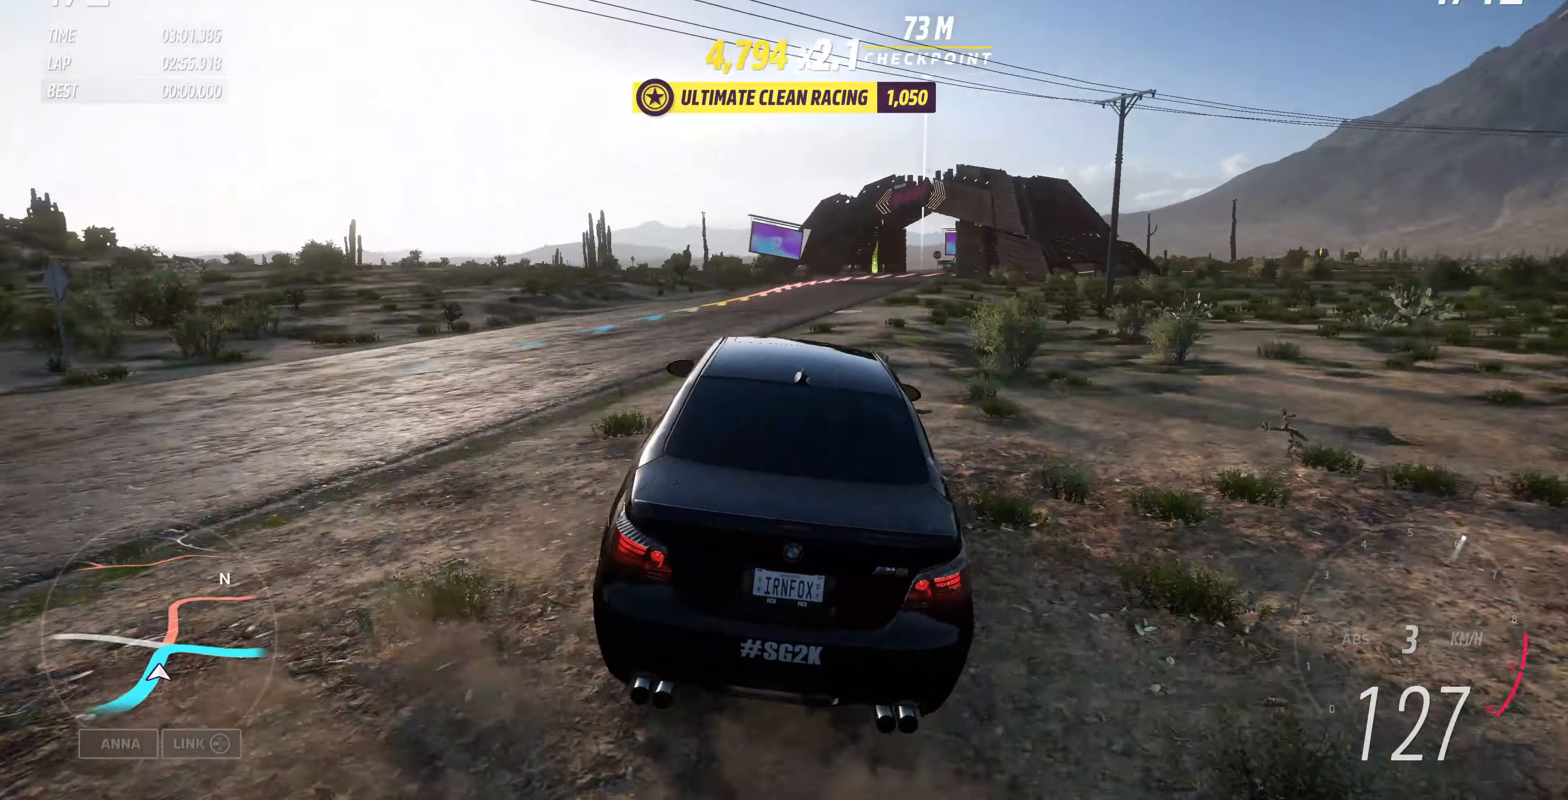
{"buttons": [], "left_stick": "up-right", "right_stick": "up", "events": [[167, "left_stick", "up"], [334, "left_stick", "up-right"]]}
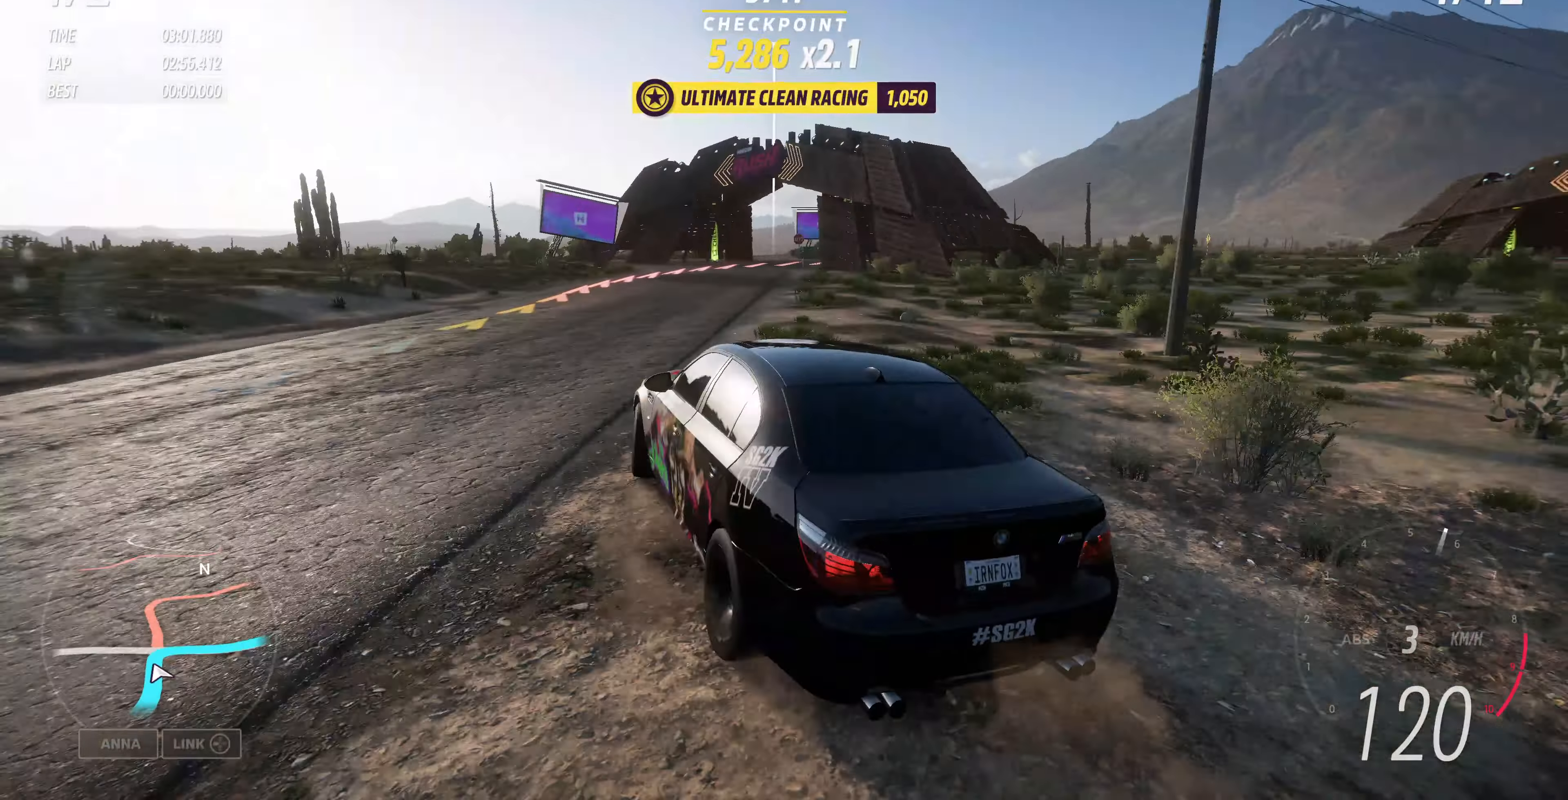
{"buttons": [], "left_stick": "up-right", "right_stick": "up", "events": [[367, "L2", "down"], [500, "L2", "up"]]}
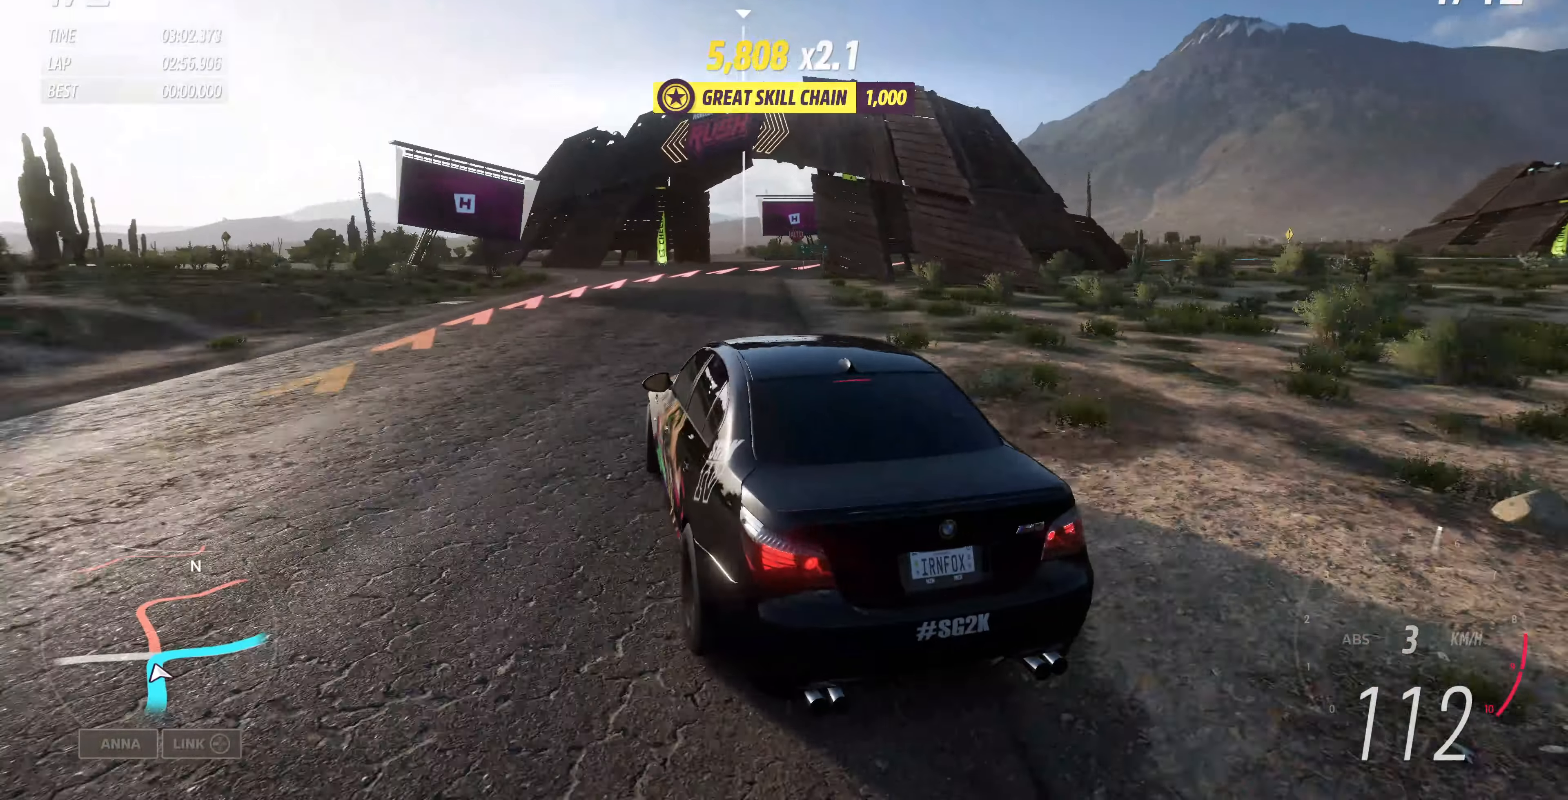
{"buttons": ["L2"], "left_stick": "up-right", "right_stick": "up", "events": [[234, "left_stick", "up-left"], [267, "CROSS", "down"], [267, "L2", "down"], [367, "CROSS", "up"], [467, "left_stick", "up-right"]]}
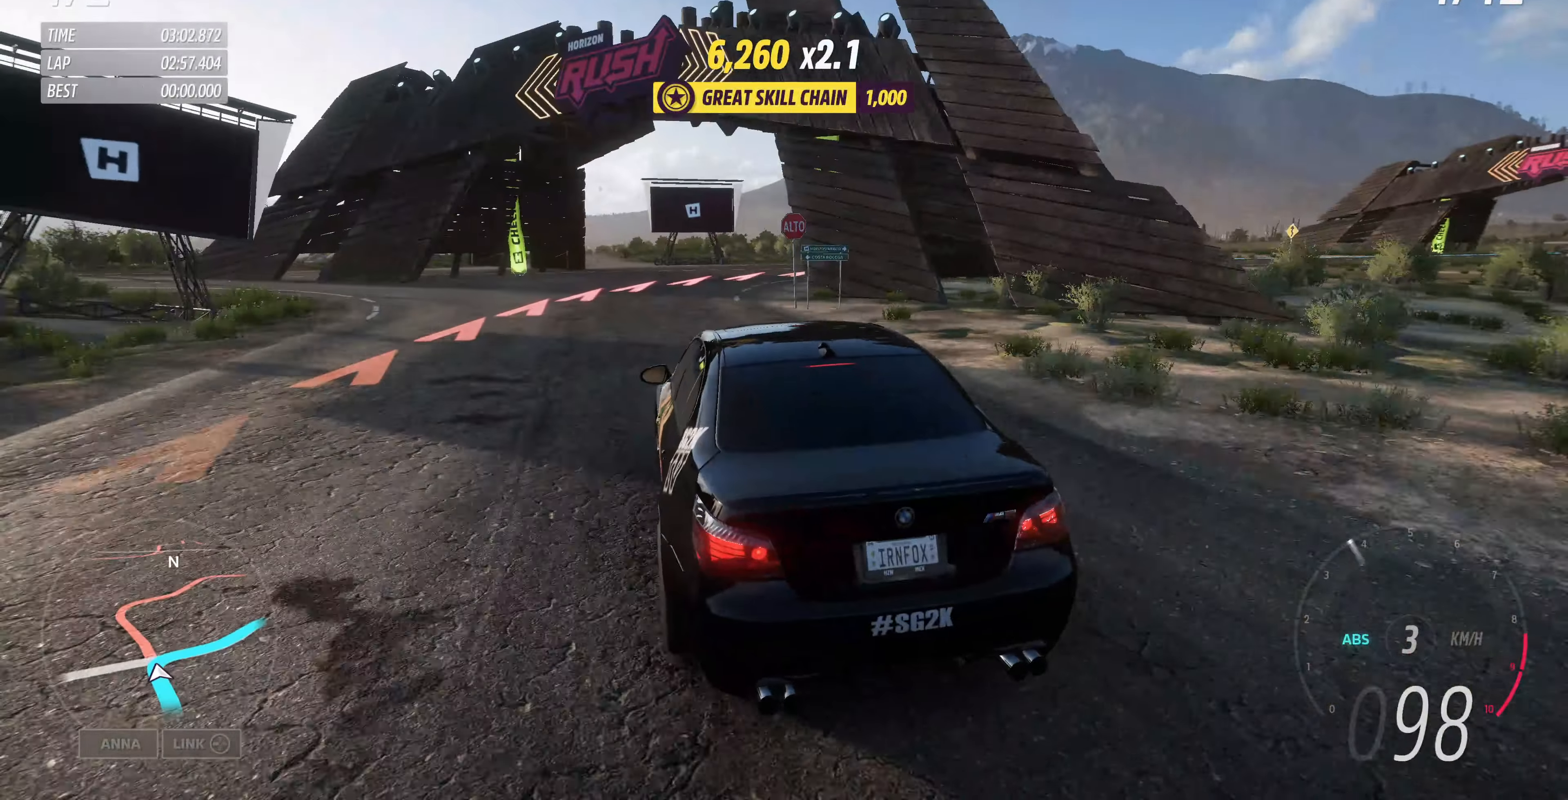
{"buttons": ["L2"], "left_stick": "up-right", "right_stick": "up", "events": []}
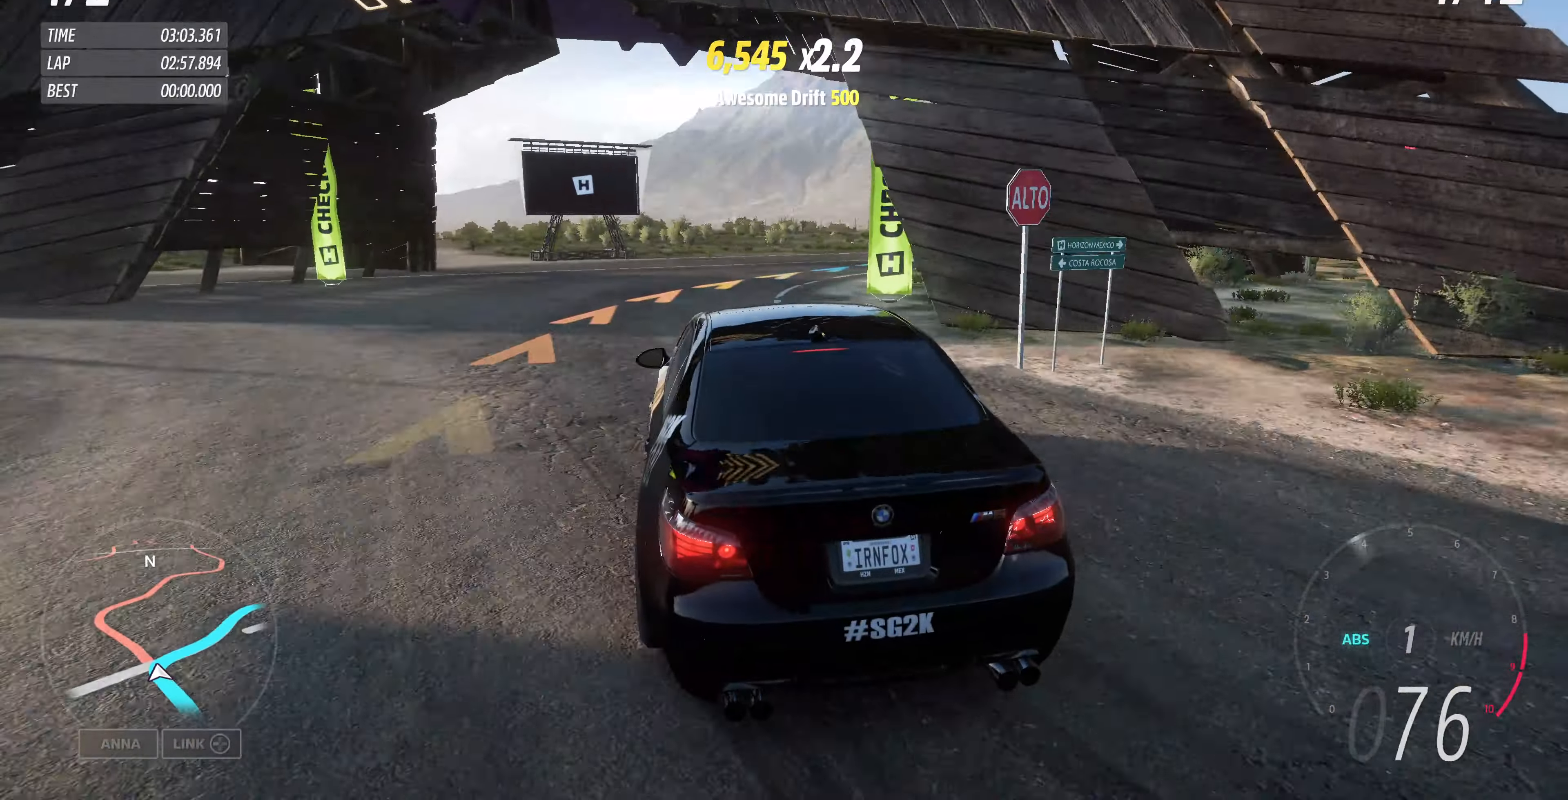
{"buttons": [], "left_stick": "up-right", "right_stick": "up", "events": [[200, "L2", "up"]]}
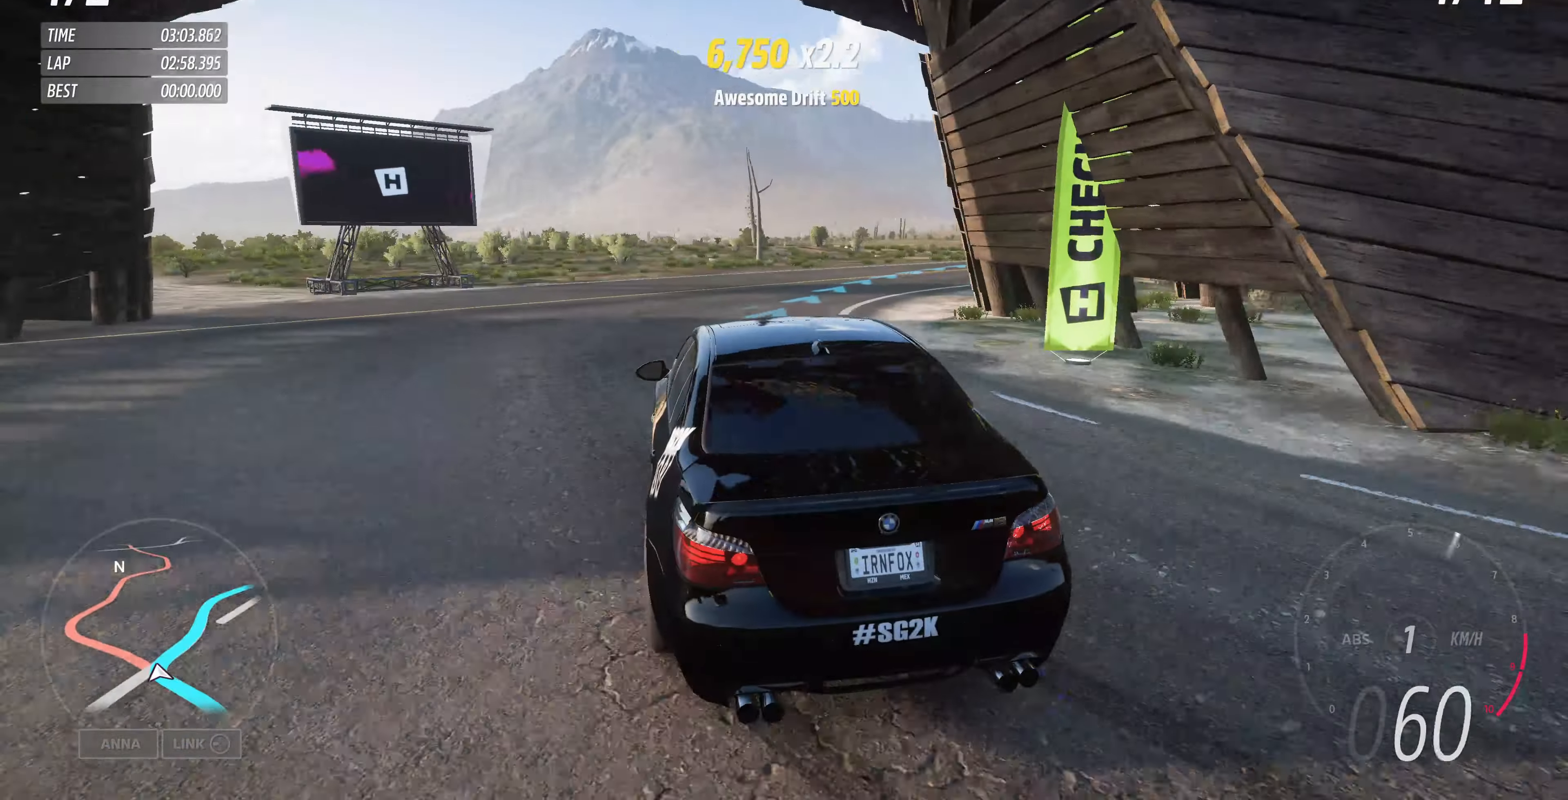
{"buttons": ["R2"], "left_stick": "center", "right_stick": "up", "events": [[100, "R2", "down"], [500, "left_stick", "center"]]}
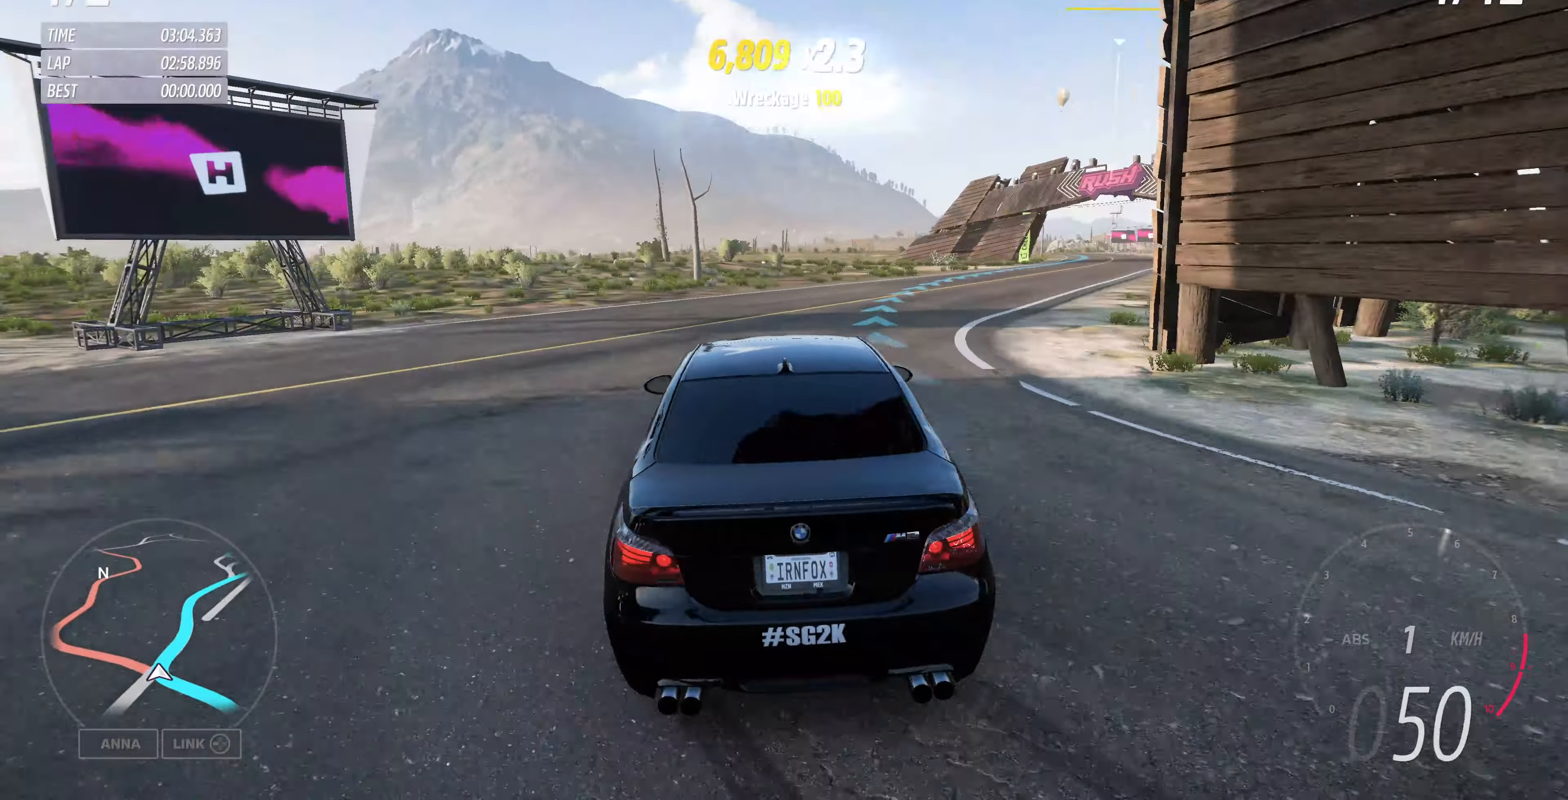
{"buttons": ["R2"], "left_stick": "center", "right_stick": "up", "events": []}
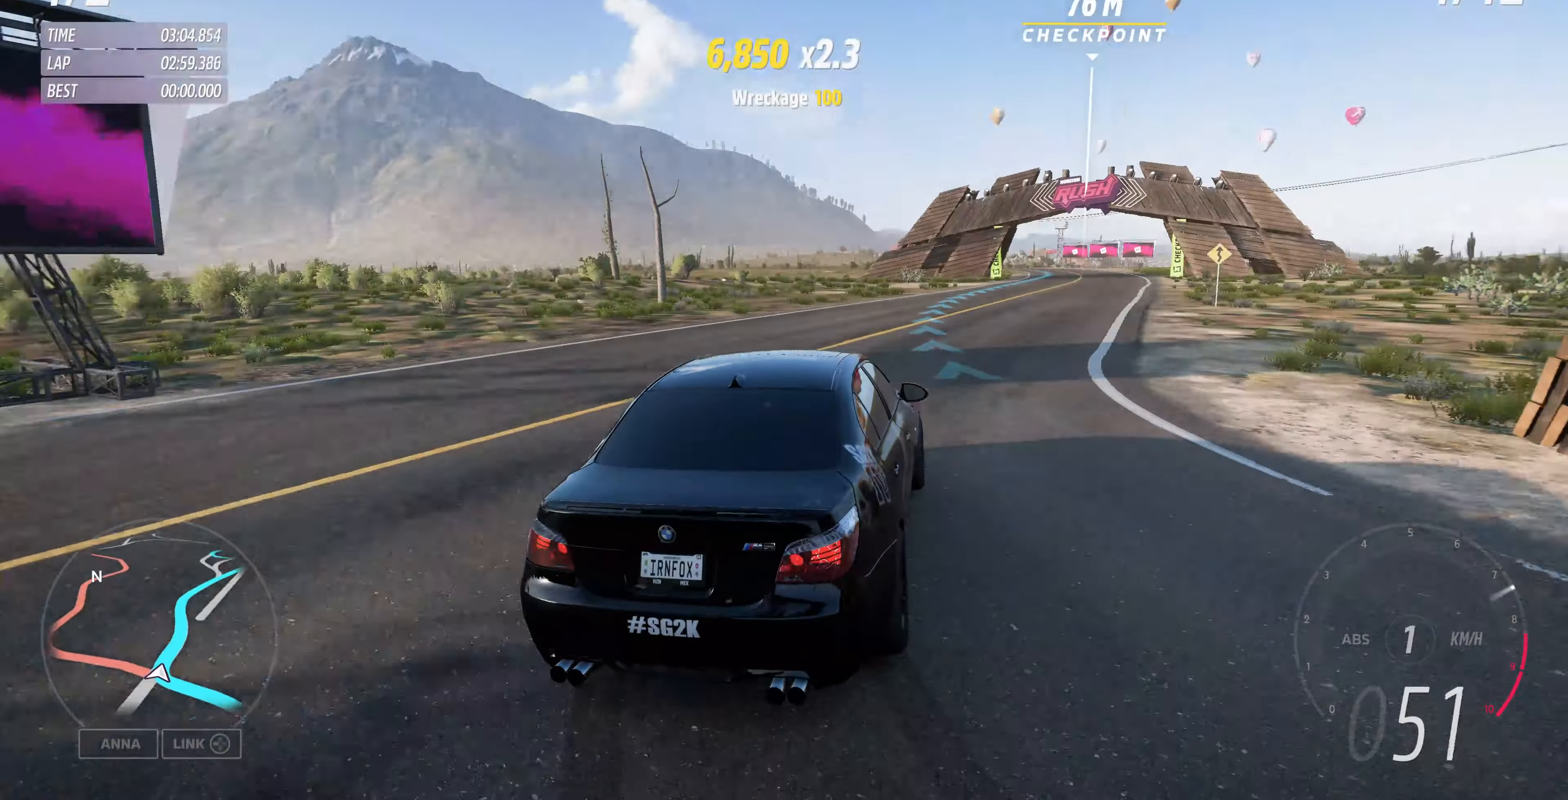
{"buttons": ["R2"], "left_stick": "up", "right_stick": "up", "events": [[67, "left_stick", "up-left"], [500, "left_stick", "up"]]}
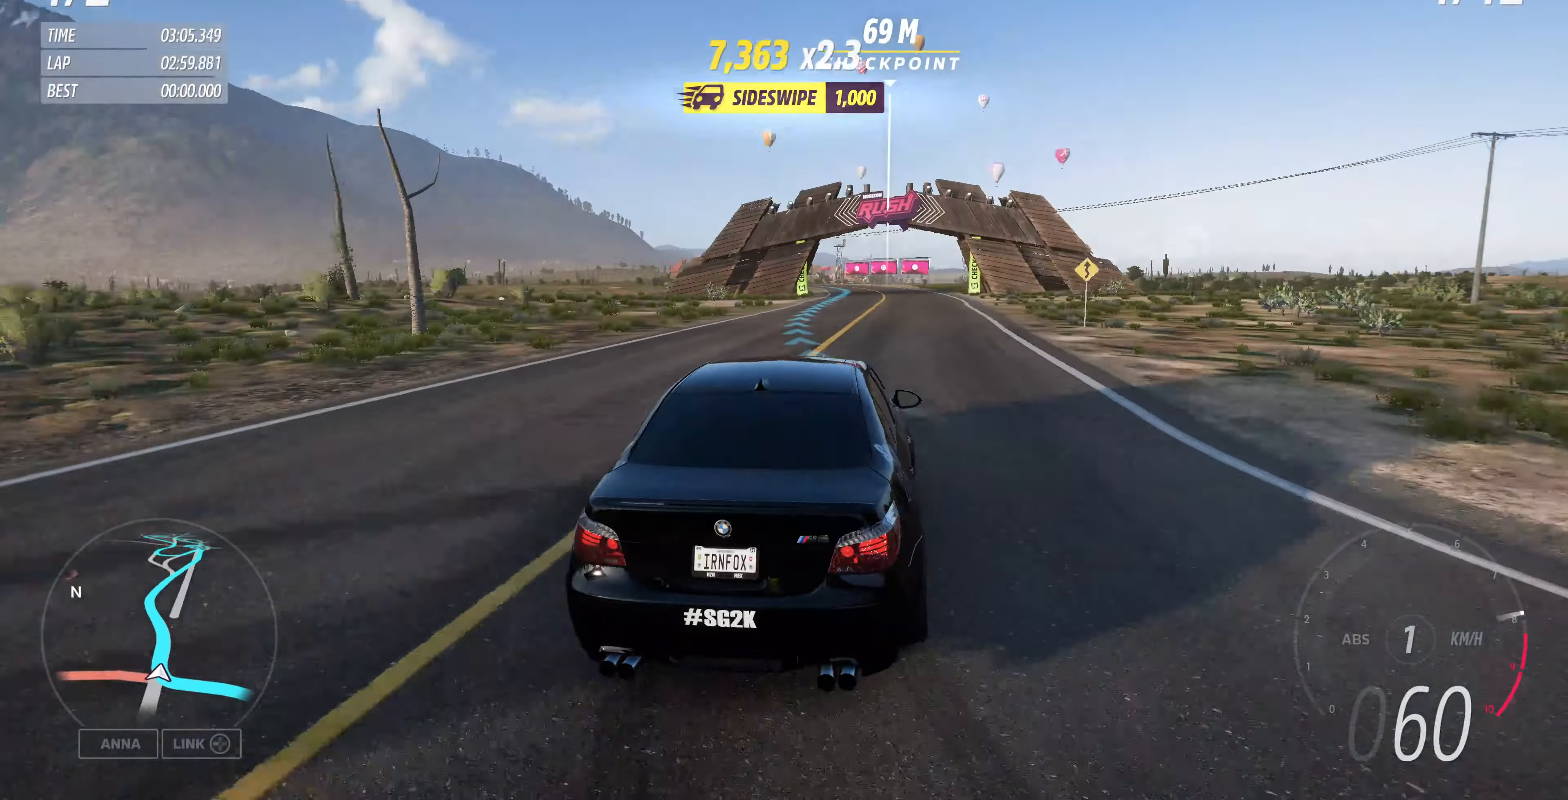
{"buttons": ["R2"], "left_stick": "up", "right_stick": "up", "events": []}
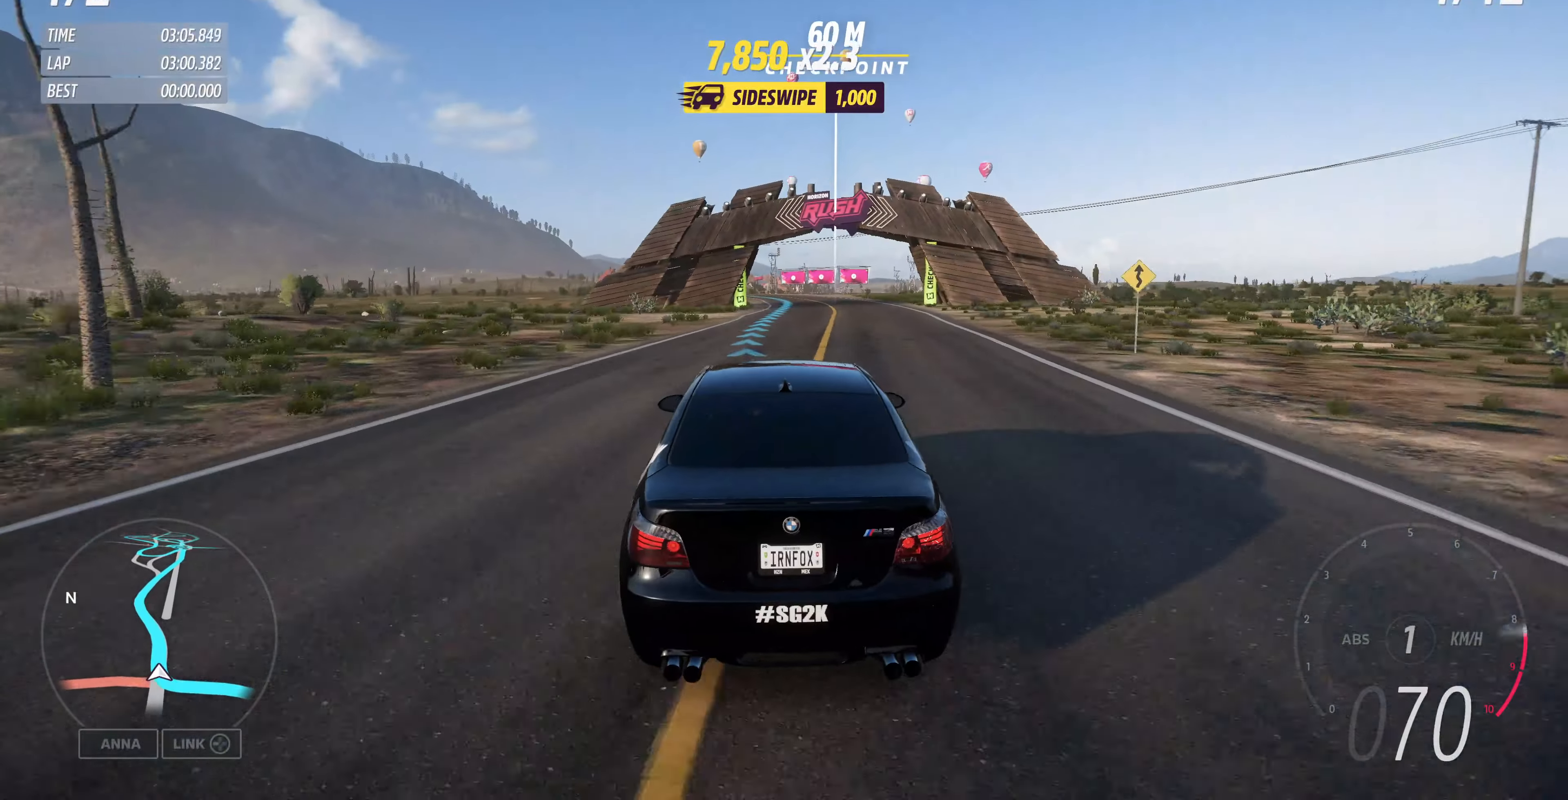
{"buttons": ["R2"], "left_stick": "up", "right_stick": "up", "events": []}
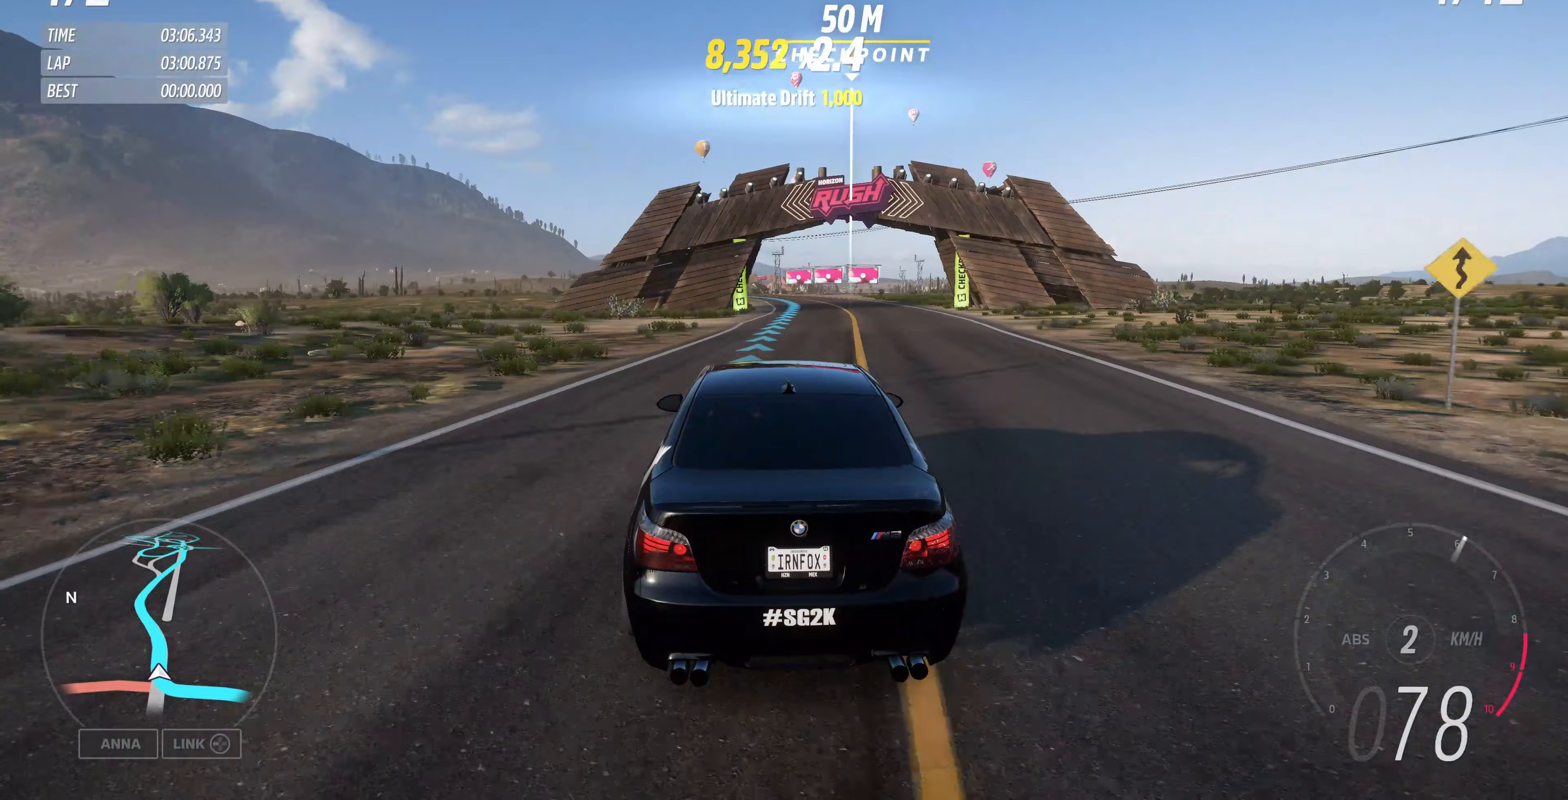
{"buttons": ["R2"], "left_stick": "up", "right_stick": "down", "events": [[100, "right_stick", "center"], [467, "right_stick", "down"]]}
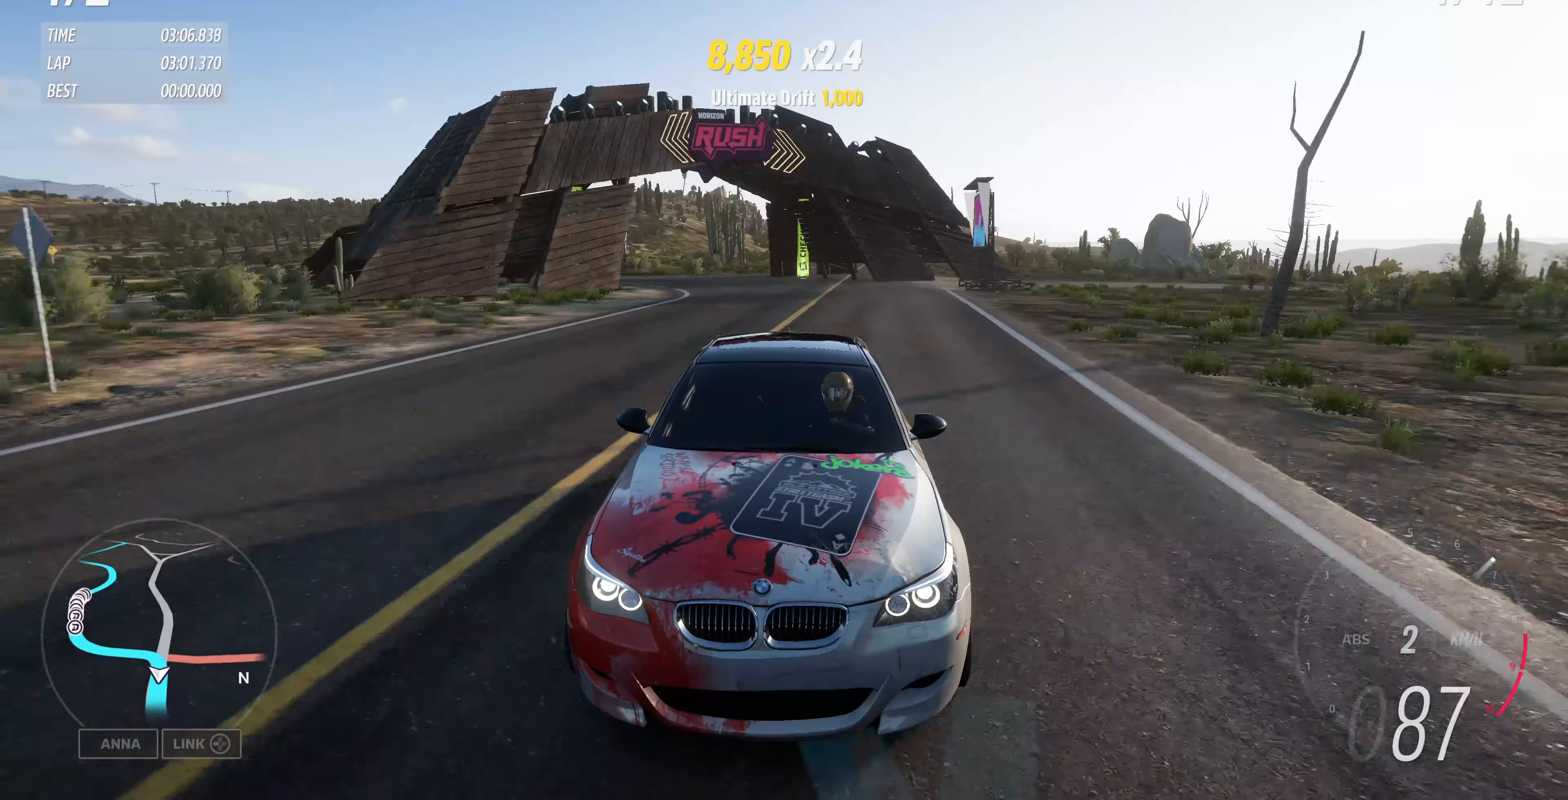
{"buttons": ["R2"], "left_stick": "up", "right_stick": "center", "events": [[367, "right_stick", "center"]]}
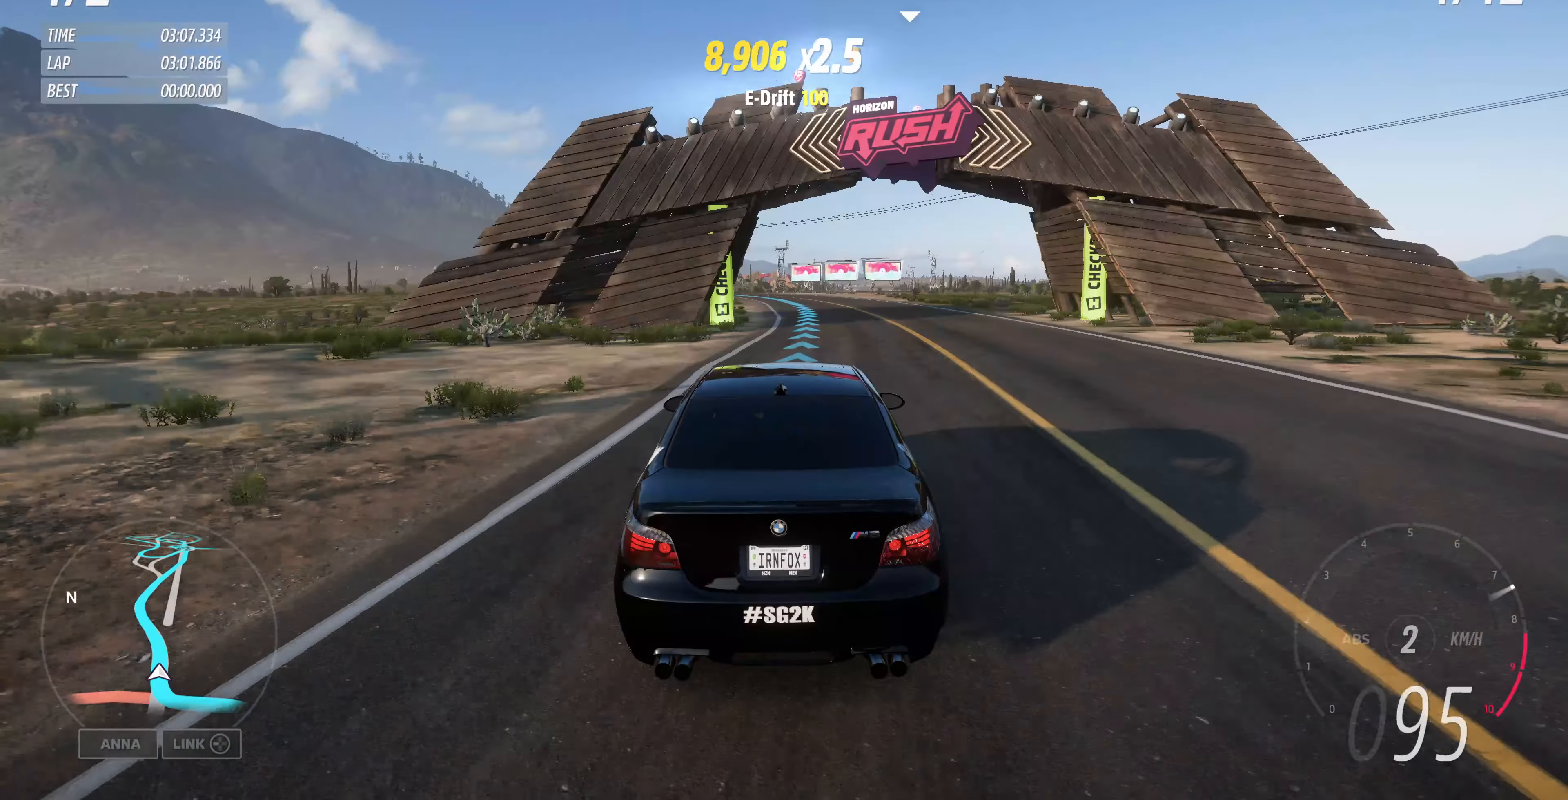
{"buttons": ["R2"], "left_stick": "up", "right_stick": "center", "events": []}
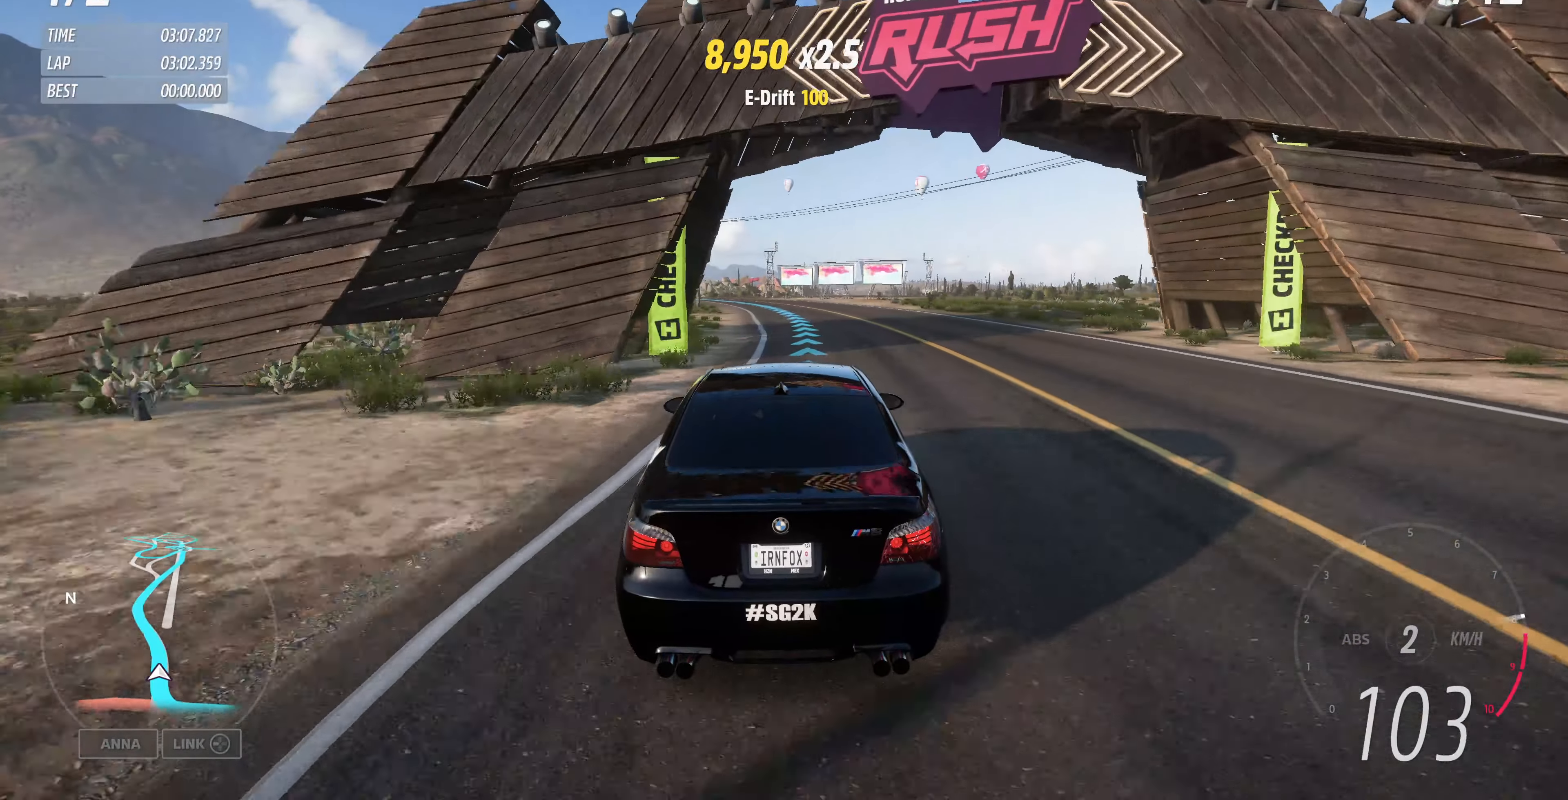
{"buttons": ["R2"], "left_stick": "up", "right_stick": "center", "events": []}
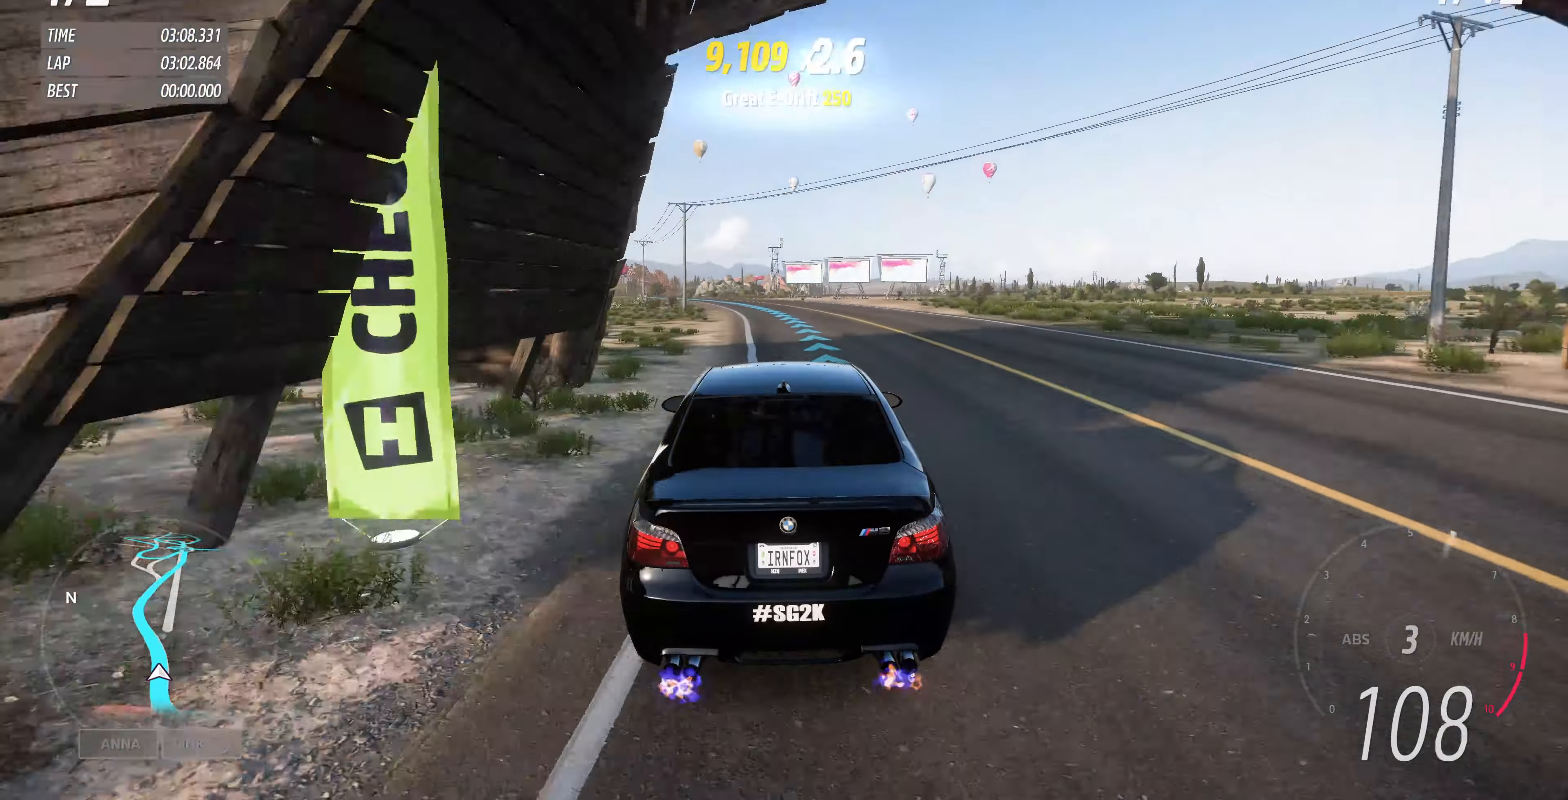
{"buttons": ["R2"], "left_stick": "up", "right_stick": "center", "events": []}